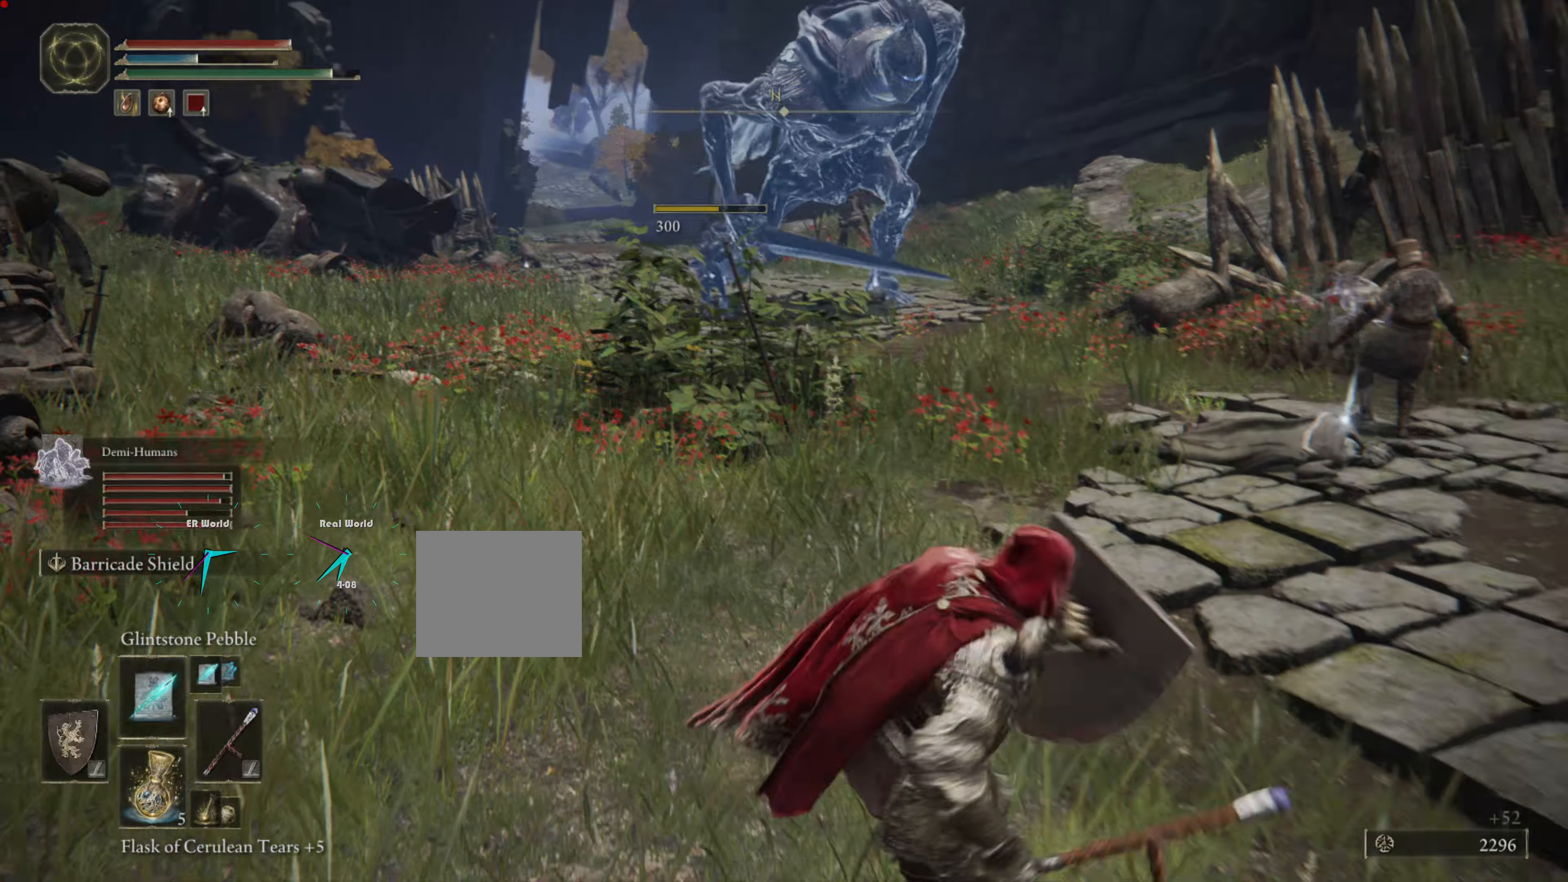
Gameplay with a controller (PlayStation layout); each line is a JSON object with the inputs held at the frame after it. "events" lists button and stick changes between this image and that frame as [ms after this image, input, new state], when the widget could be followed in between.
{"buttons": ["L1"], "left_stick": "down", "right_stick": "center", "events": []}
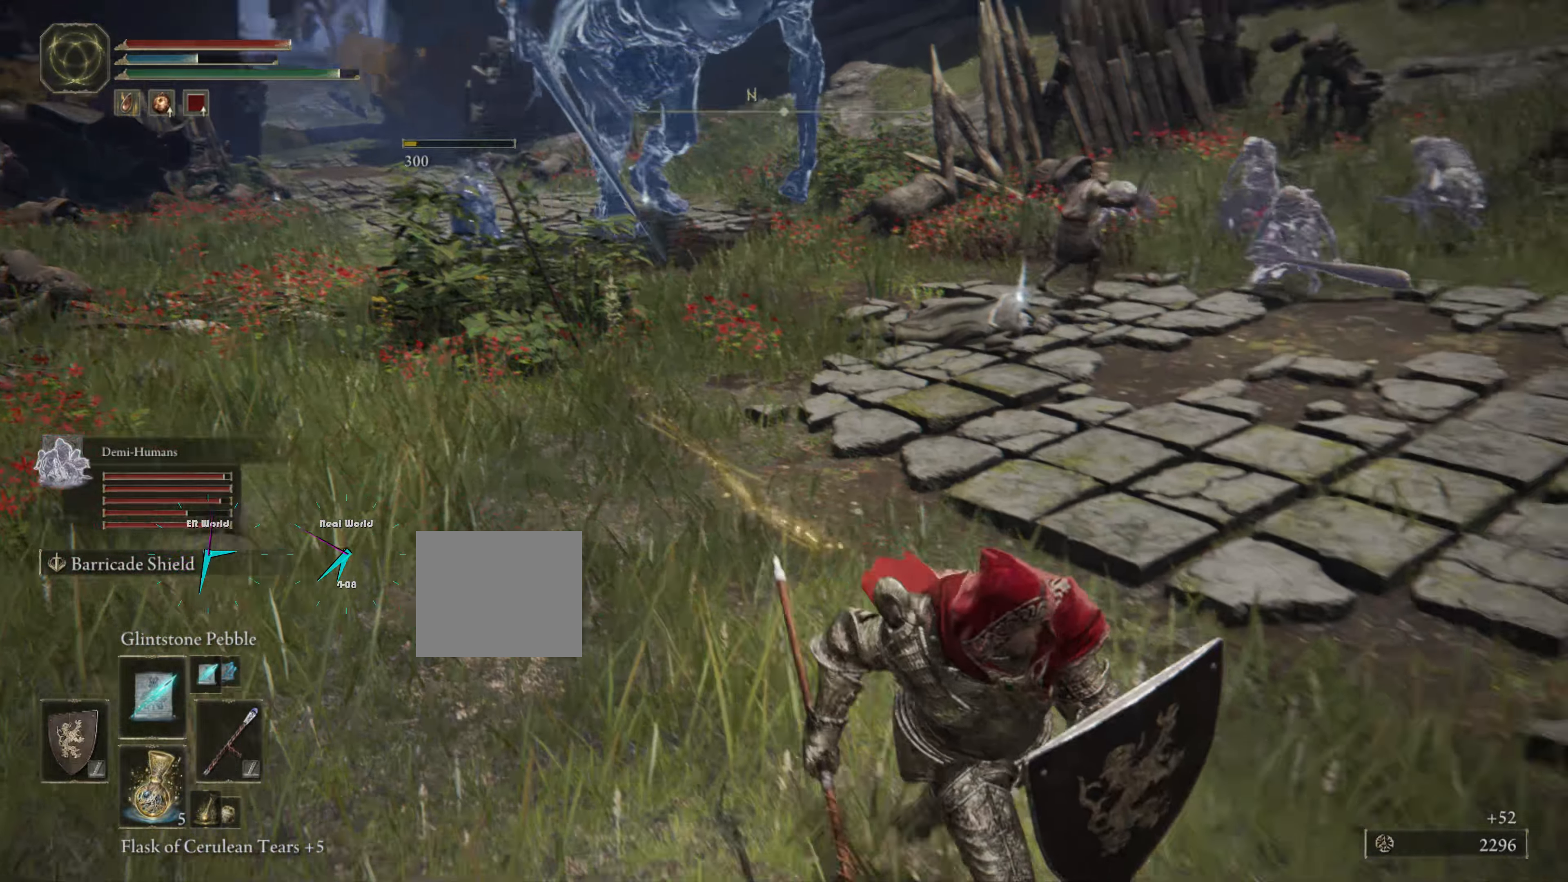
{"buttons": ["L1"], "left_stick": "down", "right_stick": "center", "events": [[250, "right_stick", "up"], [500, "right_stick", "center"]]}
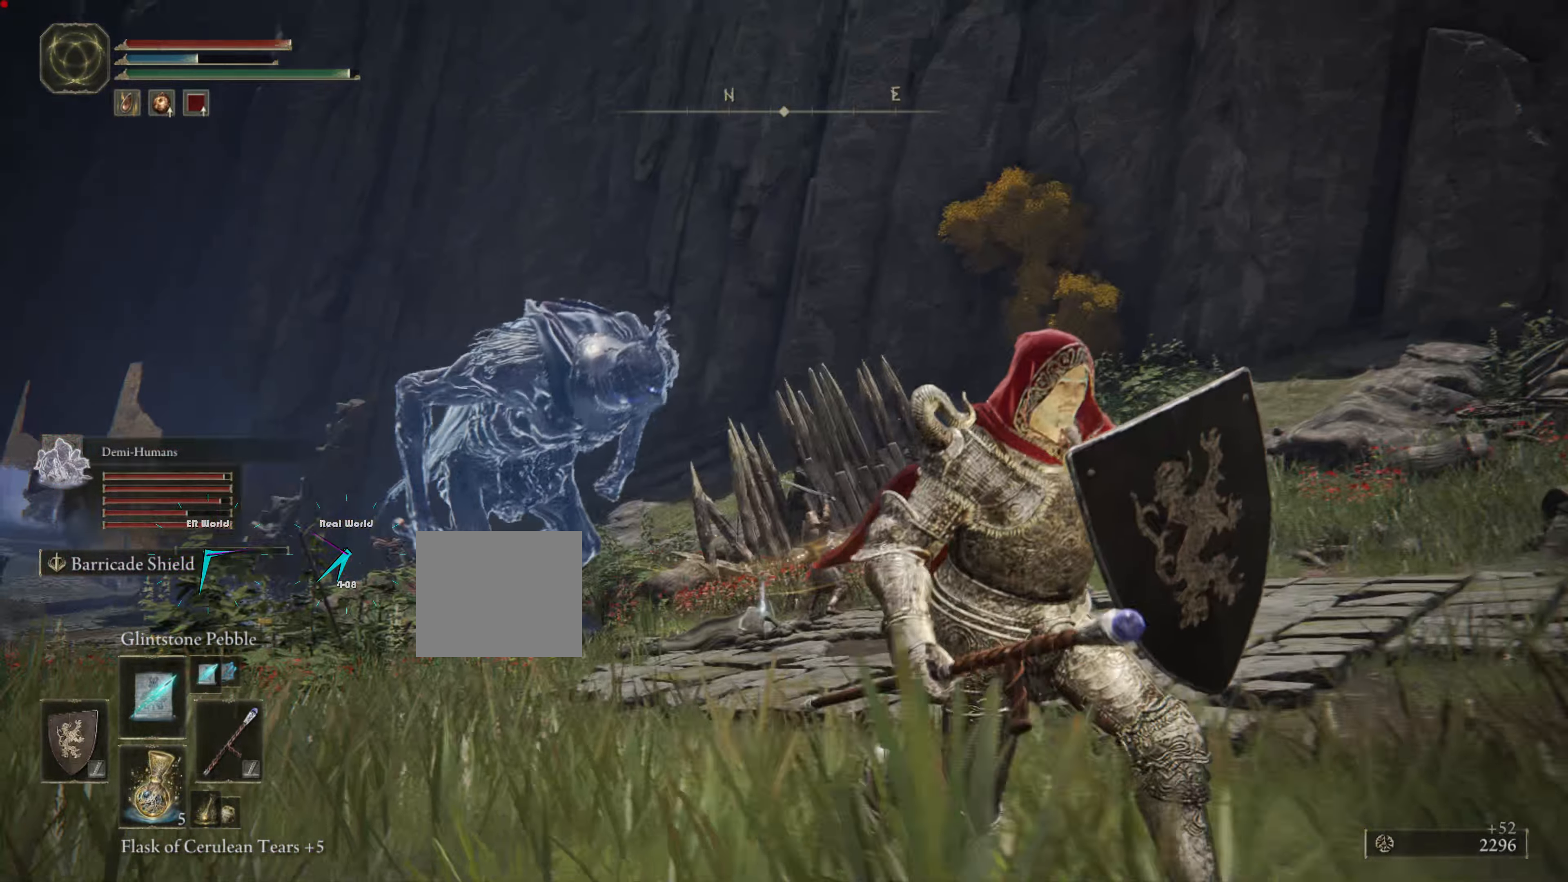
{"buttons": ["L1"], "left_stick": "down", "right_stick": "center", "events": []}
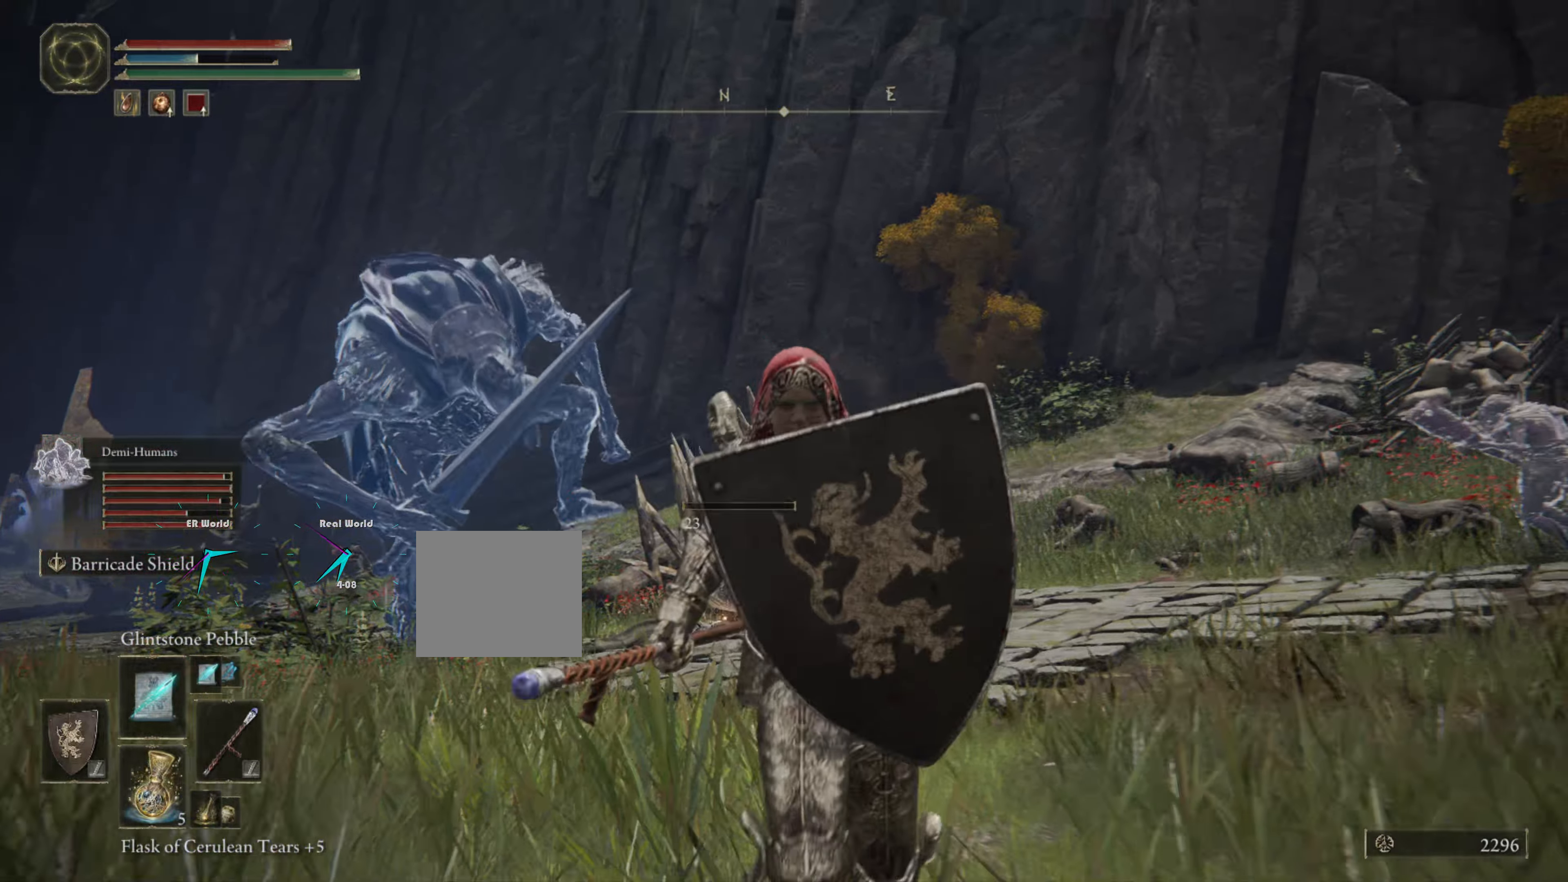
{"buttons": ["CROSS", "L1"], "left_stick": "center", "right_stick": "center", "events": [[50, "right_stick", "down-right"], [117, "left_stick", "center"], [217, "right_stick", "center"], [300, "CROSS", "down"]]}
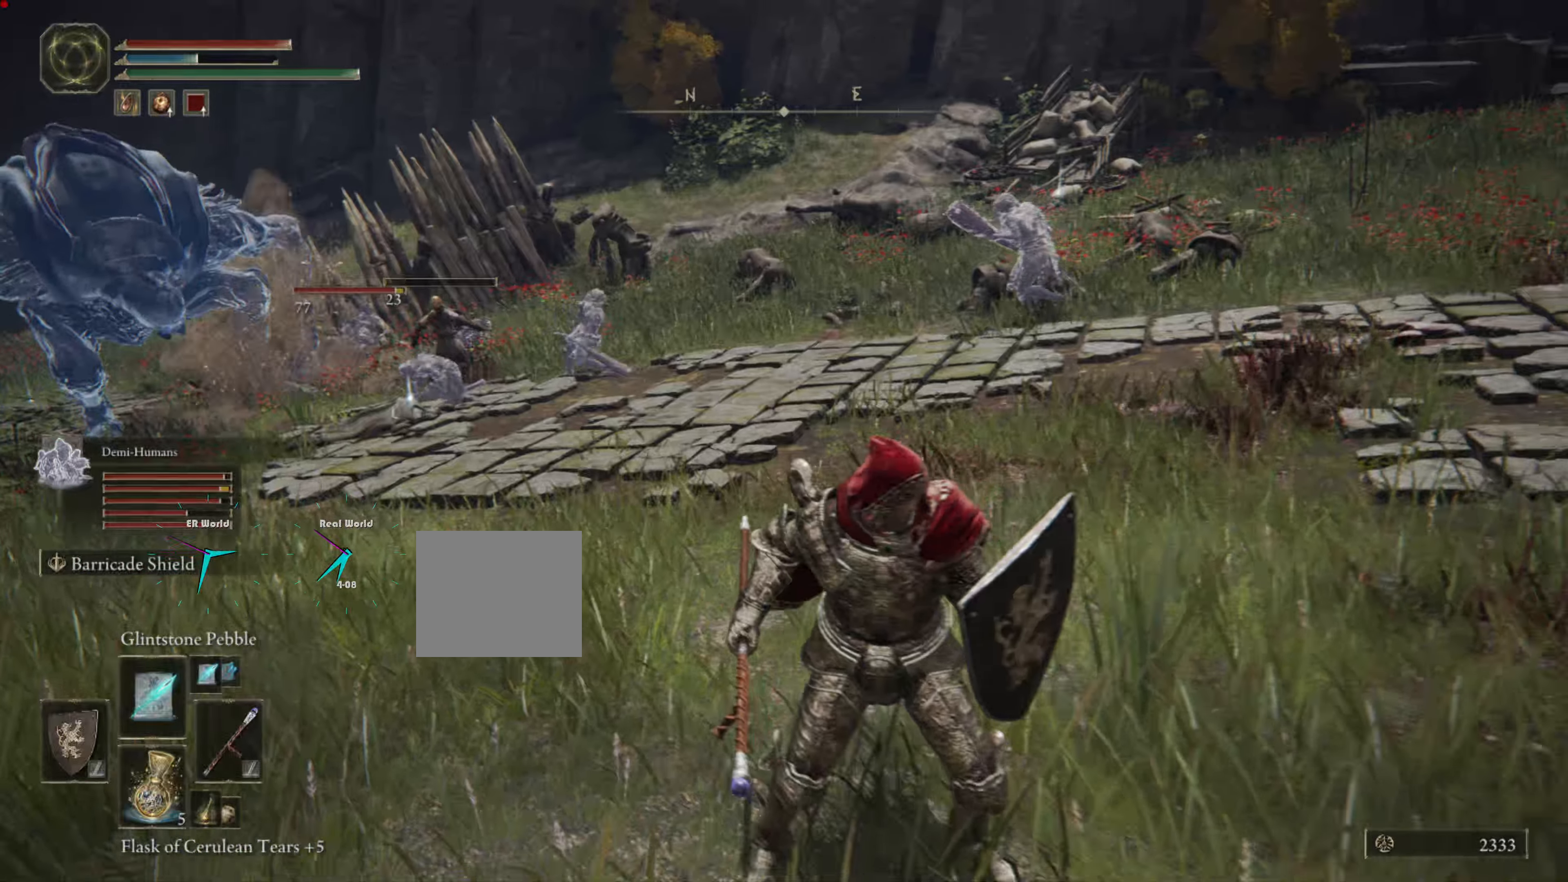
{"buttons": ["L1"], "left_stick": "up-left", "right_stick": "left"}
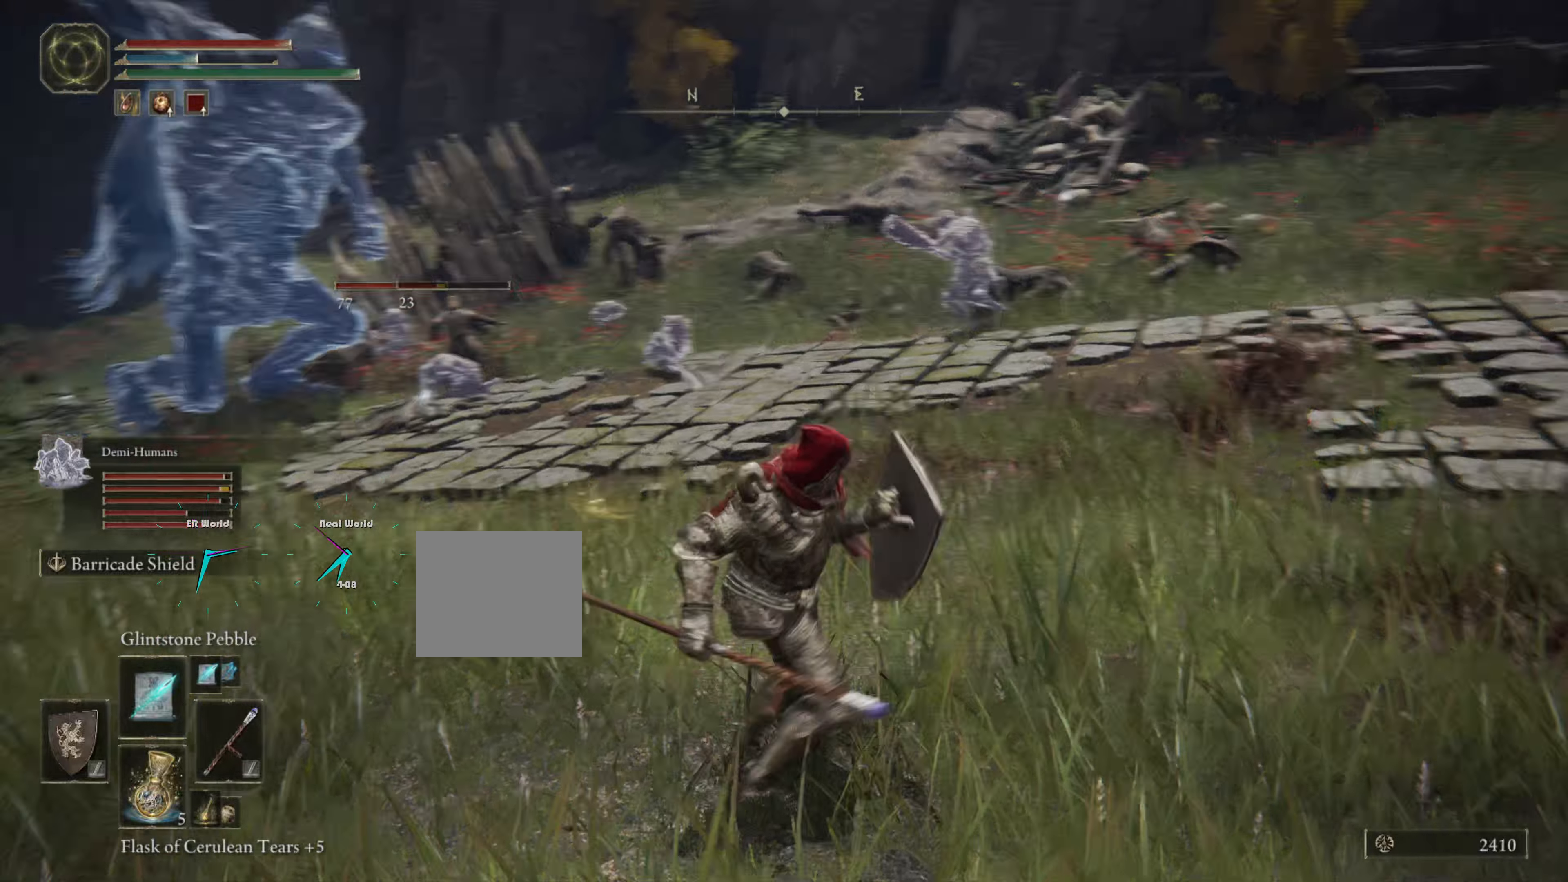
{"buttons": ["L1", "R3"], "left_stick": "center", "right_stick": "center", "events": [[150, "right_stick", "center"], [366, "left_stick", "center"], [416, "R3", "down"]]}
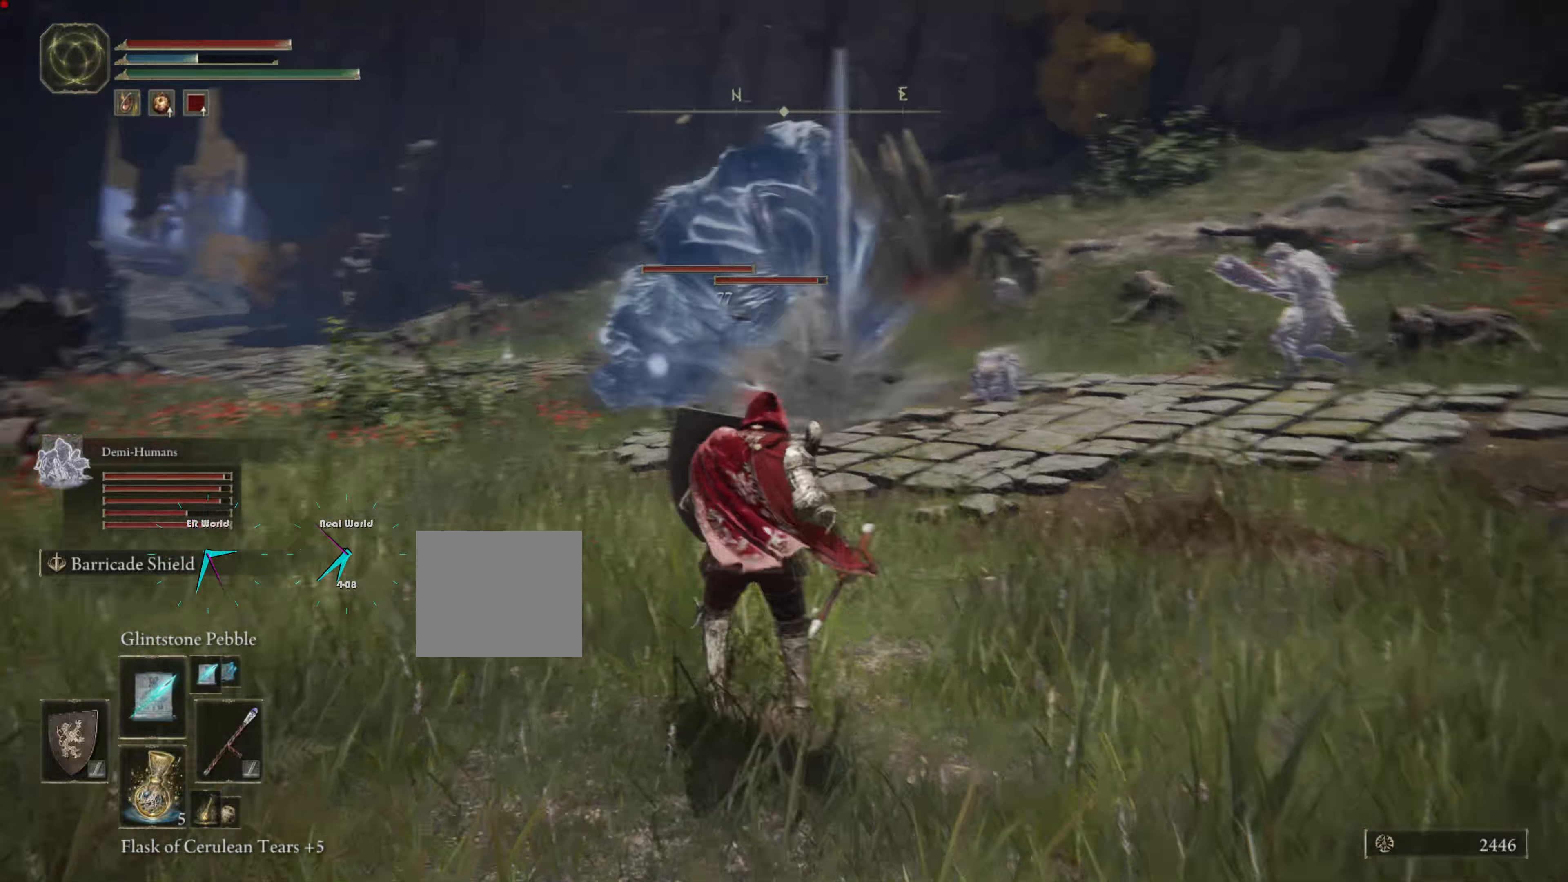
{"buttons": ["L1"], "left_stick": "center", "right_stick": "center", "events": [[33, "R3", "up"]]}
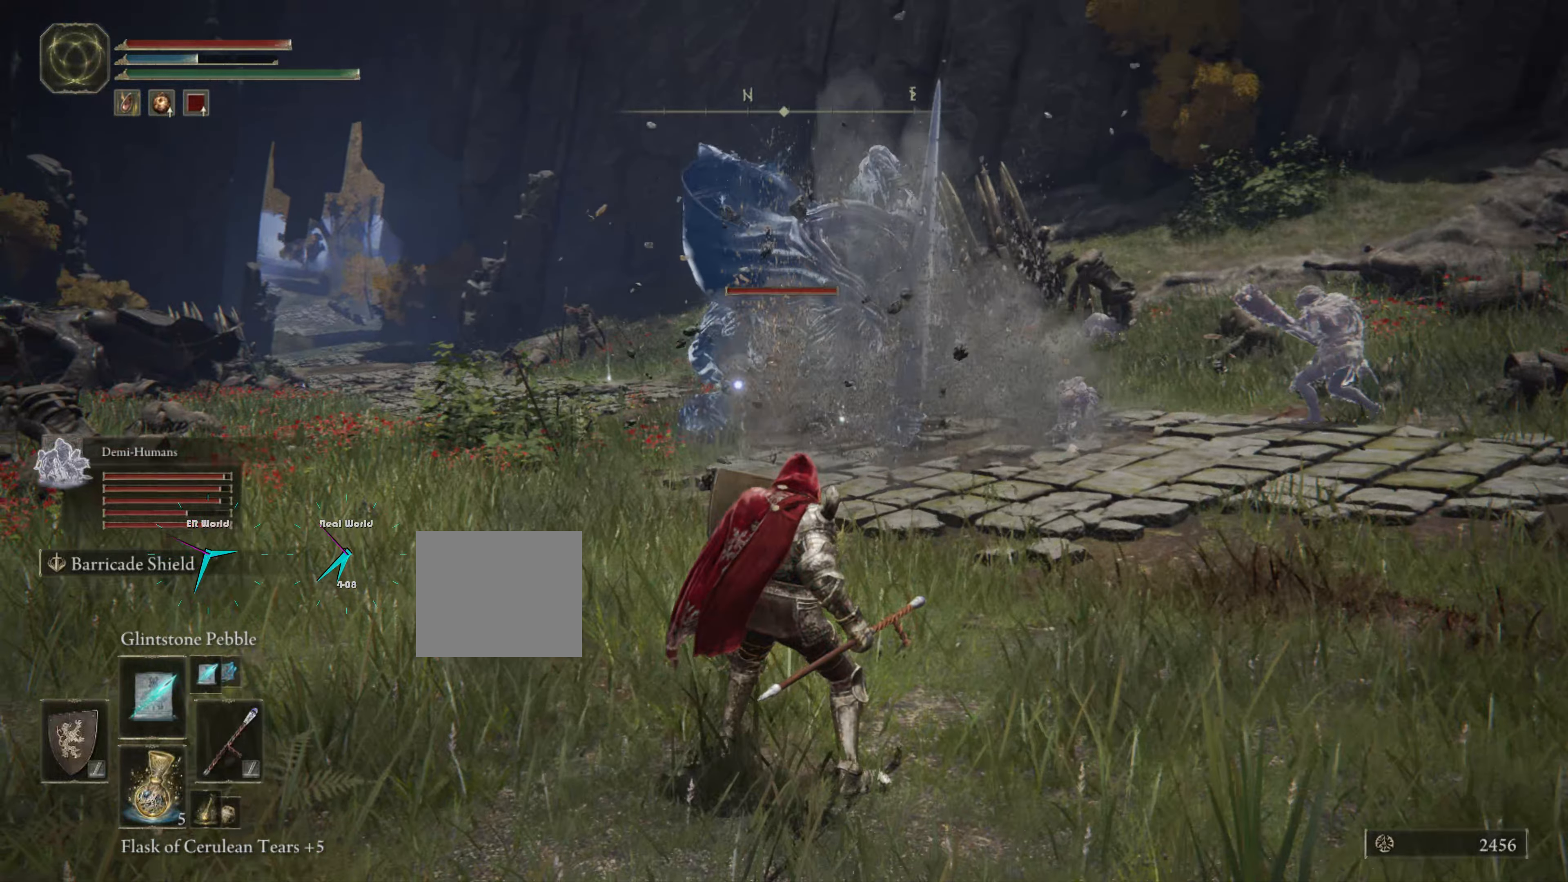
{"buttons": ["L1"], "left_stick": "center", "right_stick": "center", "events": [[166, "right_stick", "up"], [350, "right_stick", "center"]]}
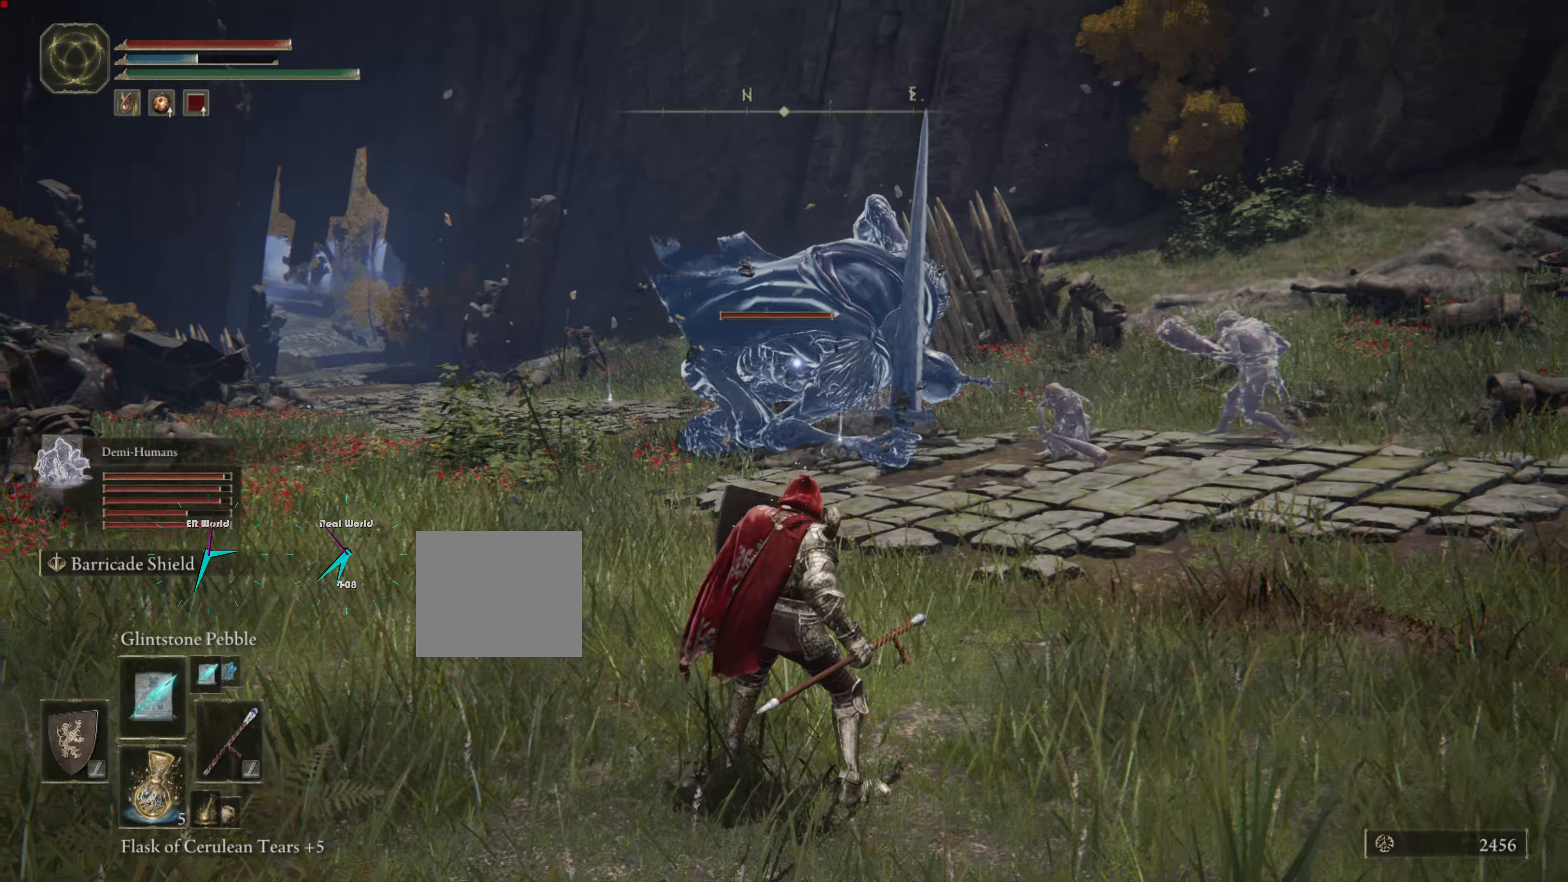
{"buttons": ["L1"], "left_stick": "center", "right_stick": "up", "events": [[383, "right_stick", "up"]]}
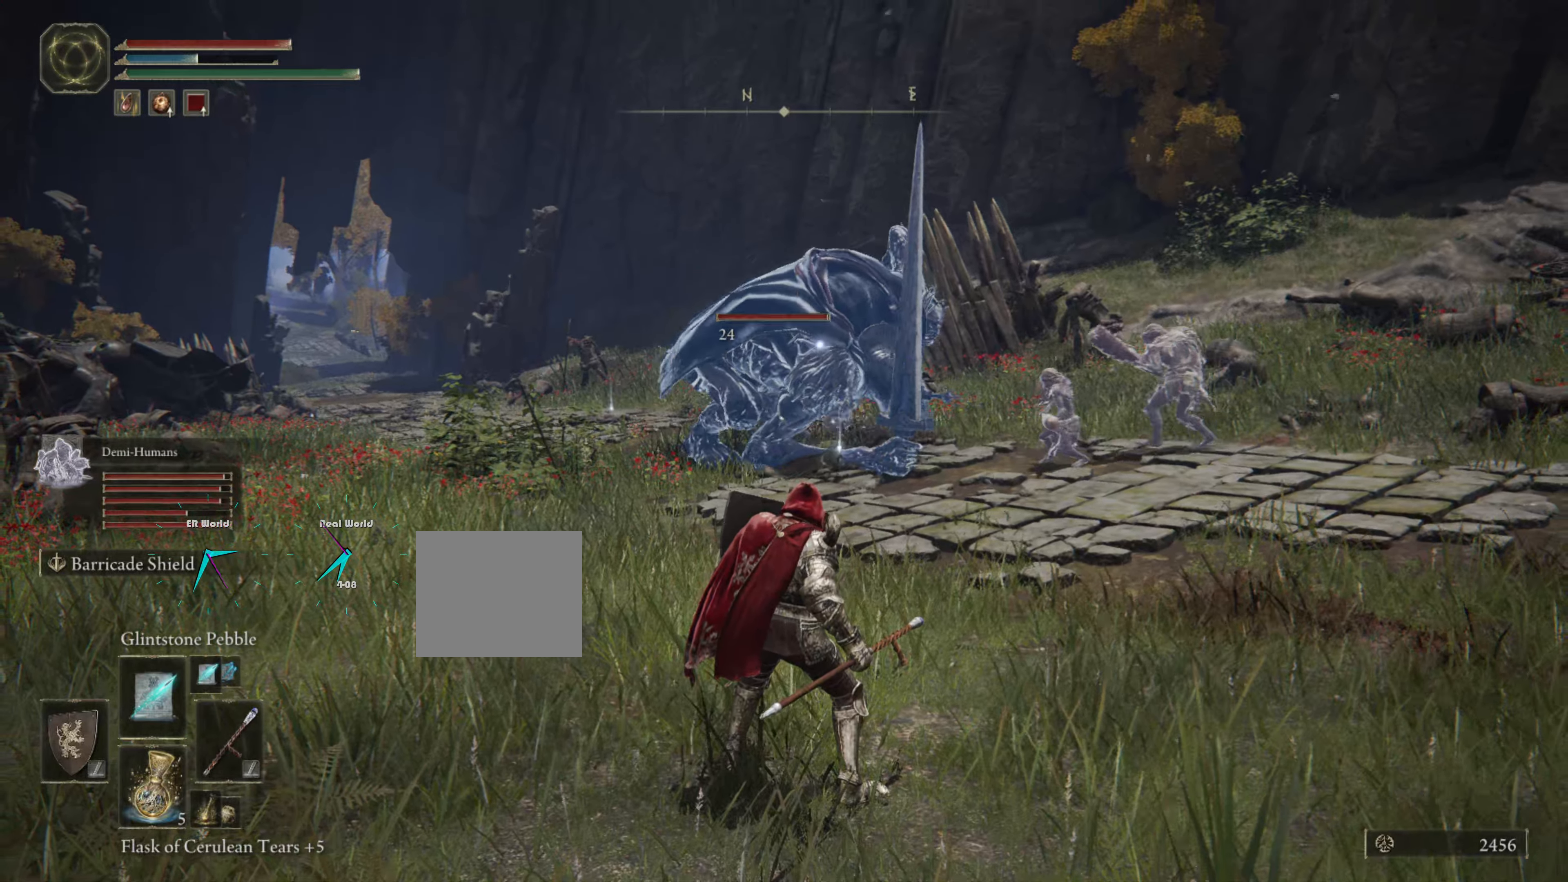
{"buttons": ["L1"], "left_stick": "up-left", "right_stick": "center", "events": [[50, "right_stick", "center"], [500, "left_stick", "up-left"]]}
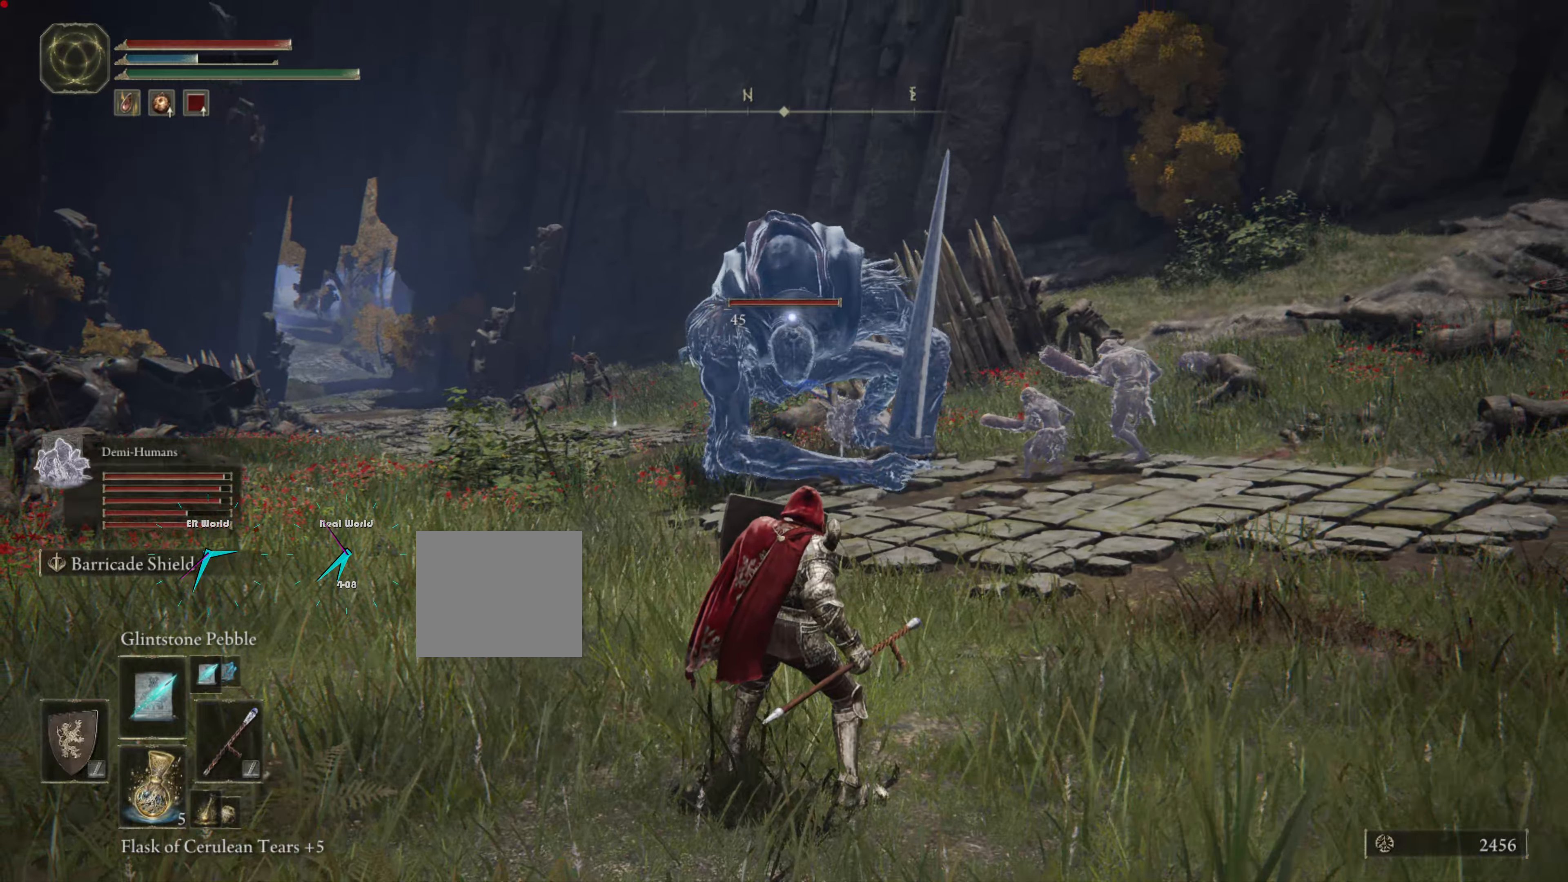
{"buttons": ["L1", "R1"], "left_stick": "down-right", "right_stick": "center", "events": [[100, "R1", "down"], [200, "R1", "up"], [316, "R1", "down"], [416, "R1", "up"], [450, "R1", "down"], [450, "left_stick", "down-right"]]}
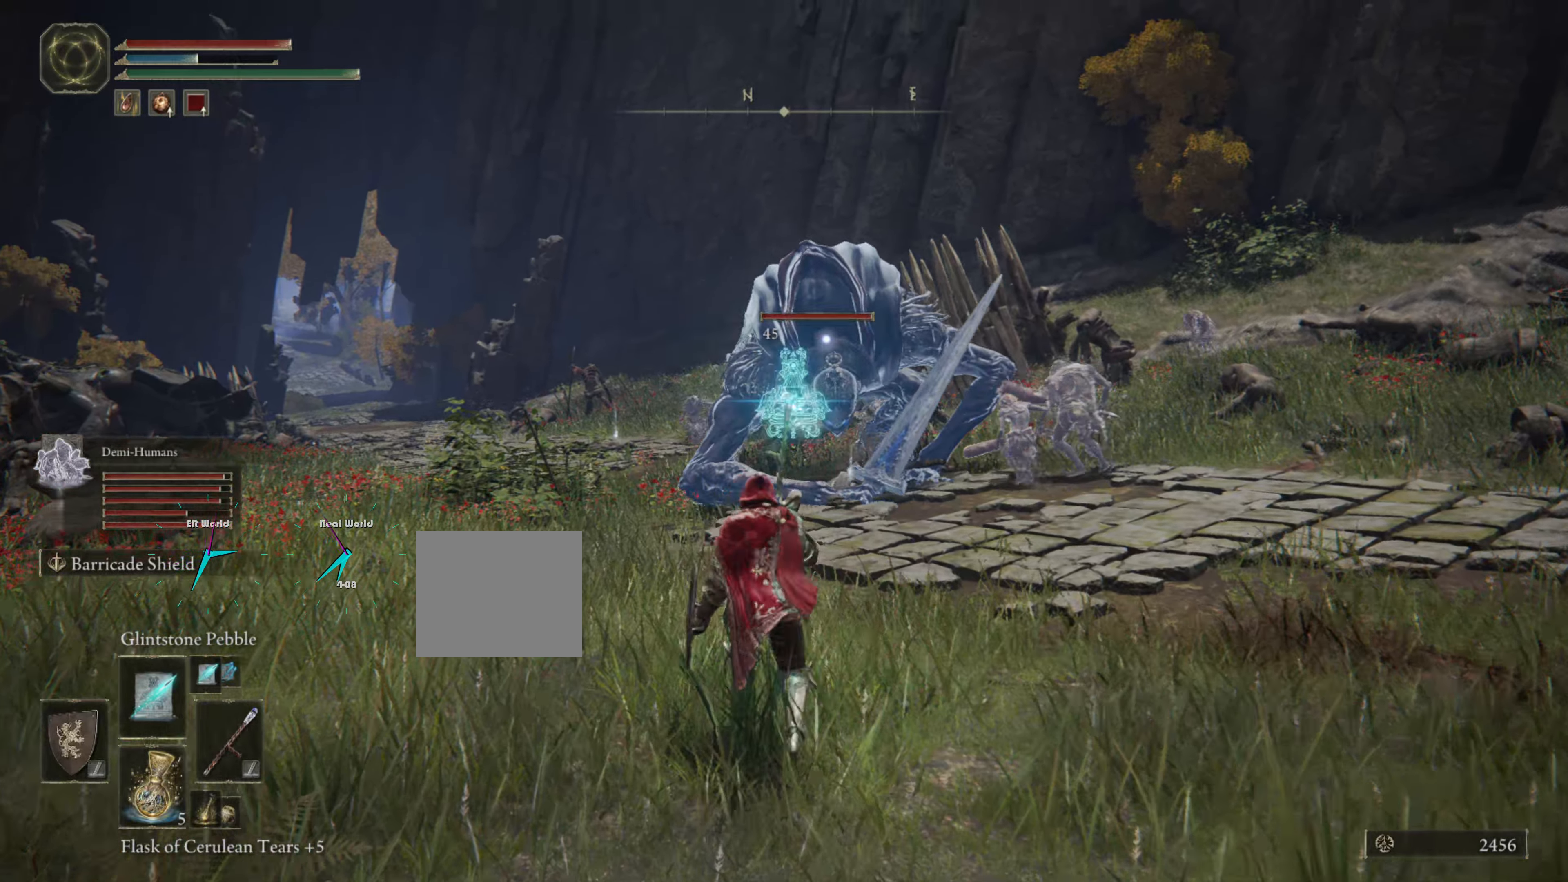
{"buttons": ["L1", "R1"], "left_stick": "down-right", "right_stick": "center", "events": [[66, "R1", "up"], [133, "R1", "down"], [216, "R1", "up"], [316, "R1", "down"], [416, "R1", "up"], [500, "R1", "down"]]}
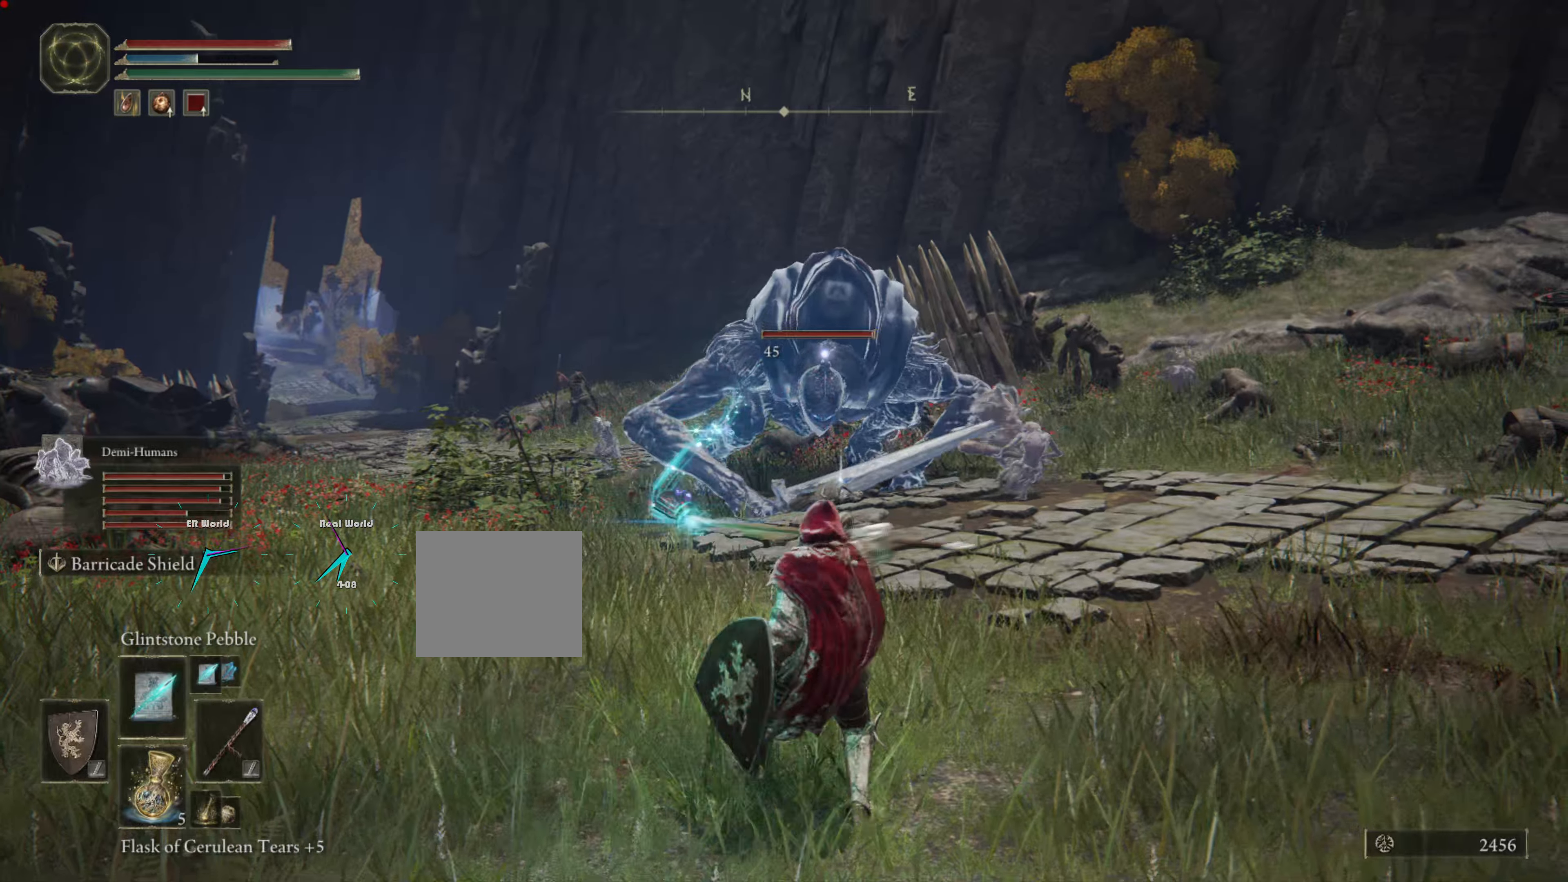
{"buttons": ["L1", "R1"], "left_stick": "down-right", "right_stick": "center", "events": [[33, "R1", "up"], [166, "R1", "down"], [200, "R1", "up"], [300, "R1", "down"], [400, "R1", "up"], [483, "R1", "down"]]}
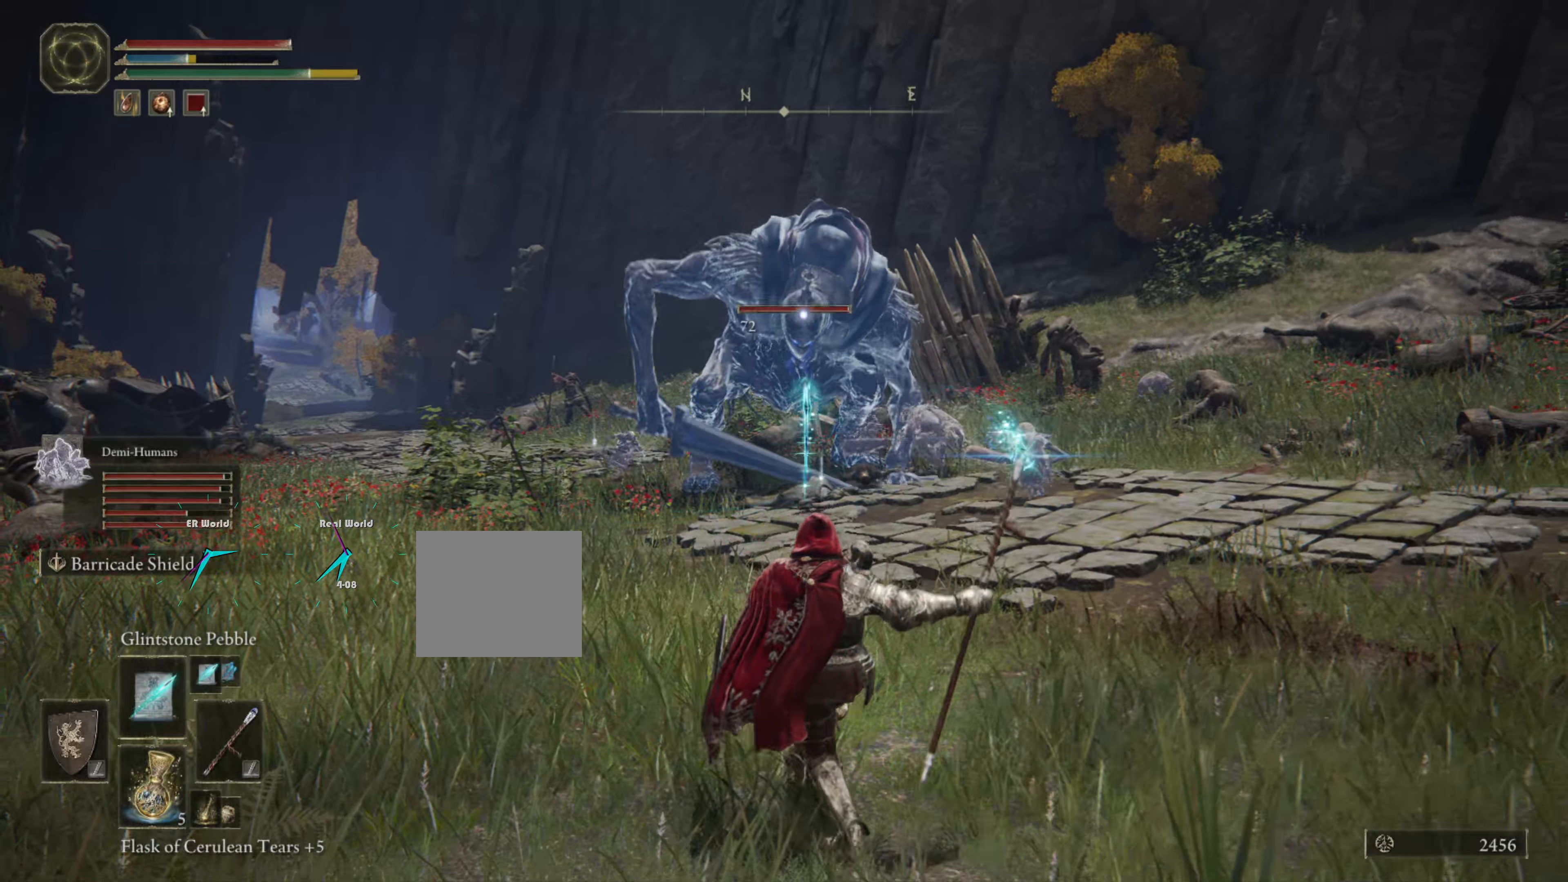
{"buttons": ["L1", "R1"], "left_stick": "up", "right_stick": "center", "events": [[50, "R1", "up"], [50, "left_stick", "center"], [150, "R1", "down"], [216, "left_stick", "down-right"], [233, "R1", "up"], [316, "R1", "down"], [416, "R1", "up"], [450, "left_stick", "up"], [483, "R1", "down"]]}
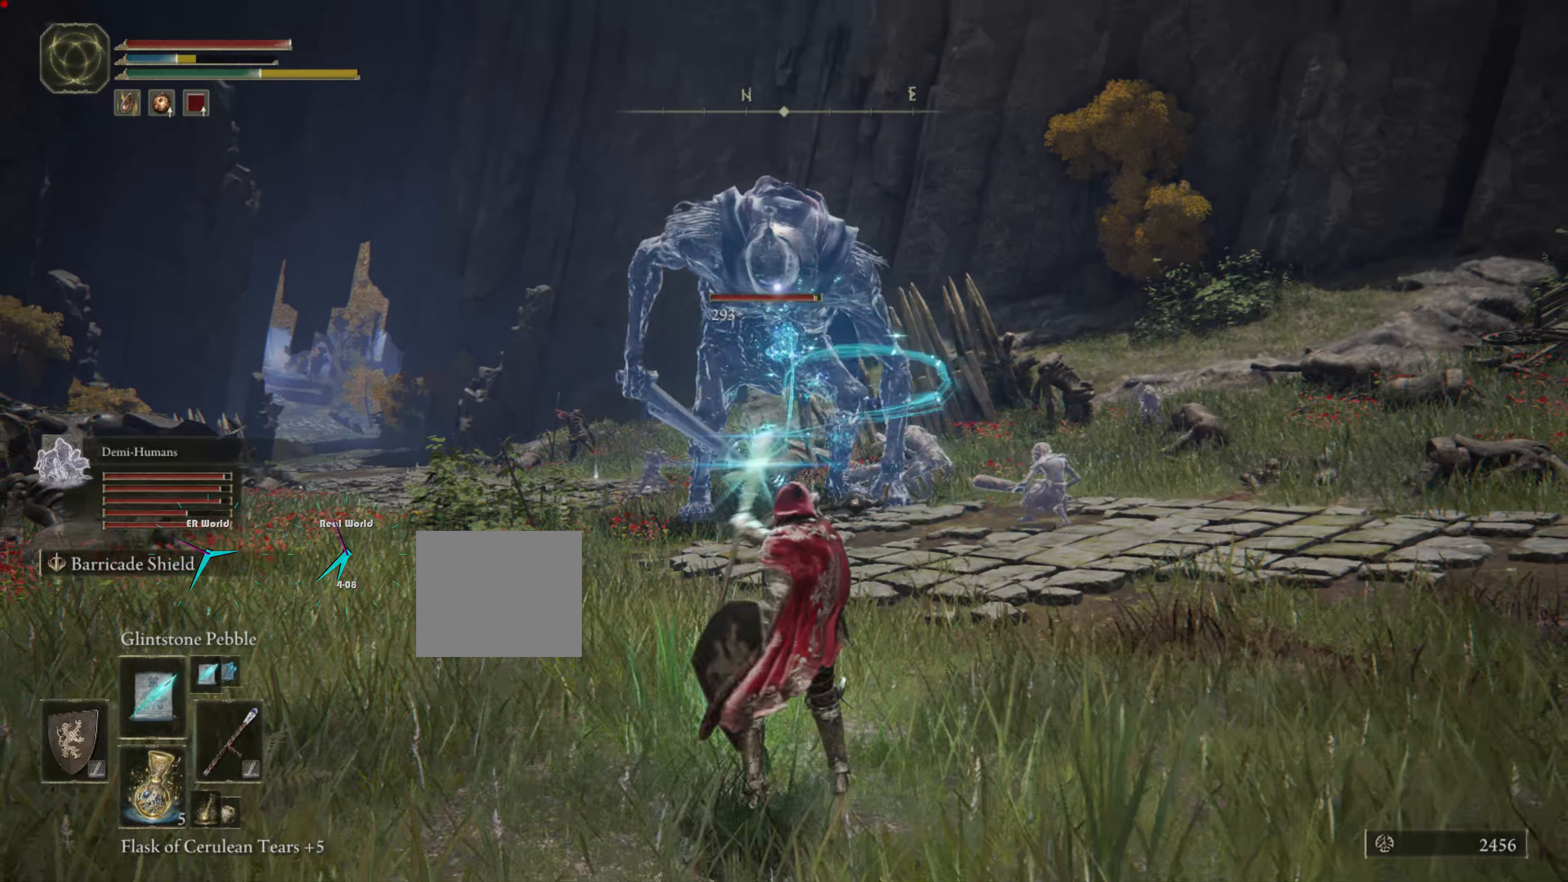
{"buttons": ["L1"], "left_stick": "down-right", "right_stick": "center", "events": [[100, "R1", "up"], [116, "left_stick", "center"], [166, "R1", "down"], [216, "R1", "up"], [216, "left_stick", "down-right"], [317, "R1", "down"], [433, "R1", "up"]]}
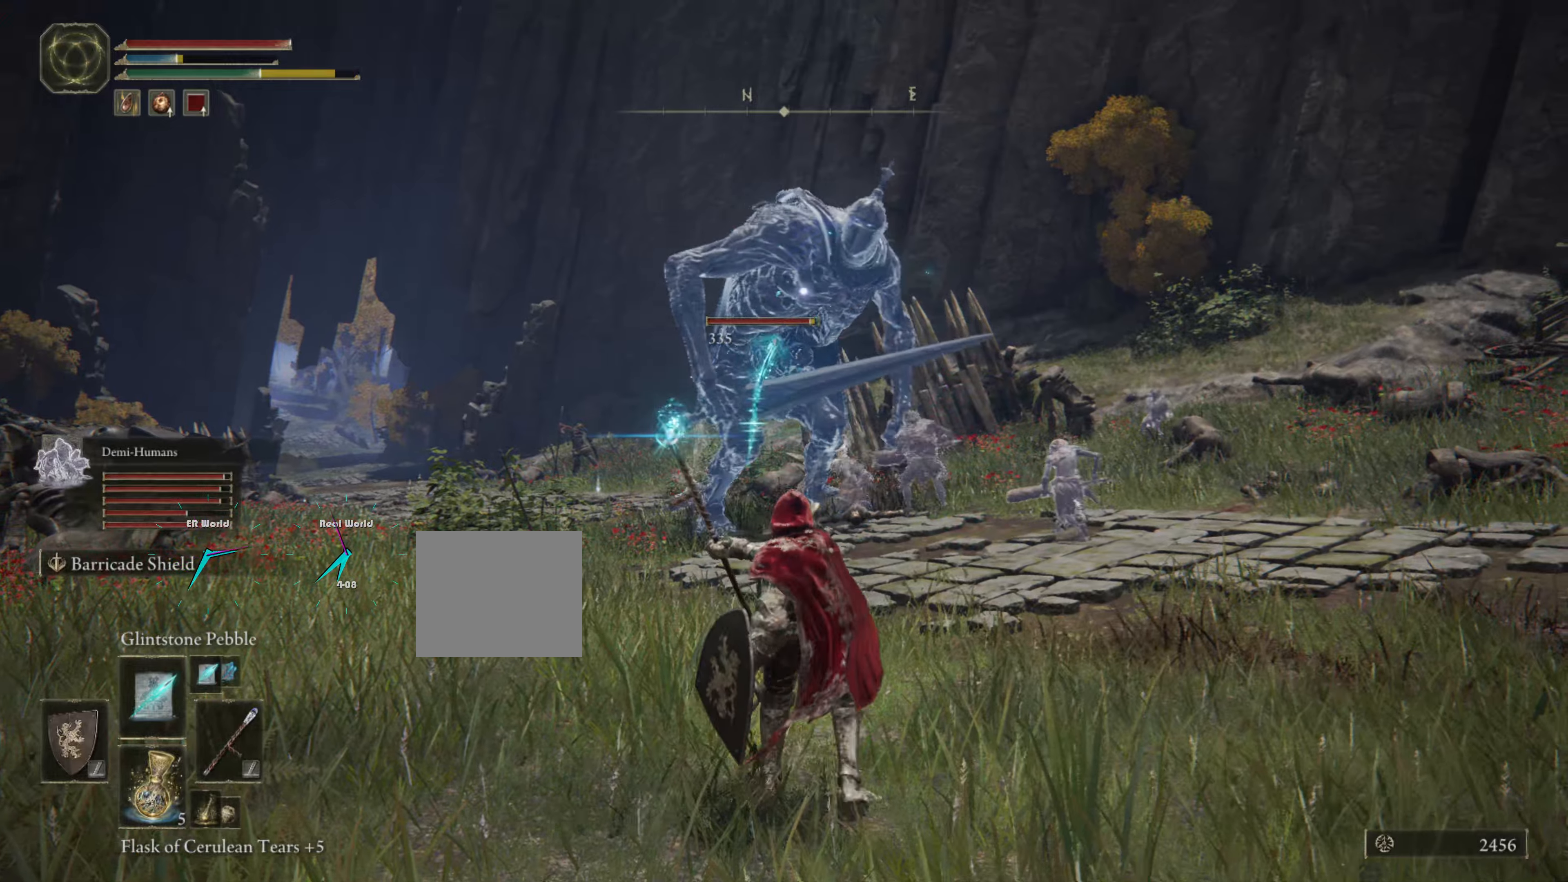
{"buttons": ["L1"], "left_stick": "down-right", "right_stick": "center", "events": [[17, "R1", "down"], [83, "R1", "up"], [83, "left_stick", "center"], [183, "R1", "down"], [217, "left_stick", "down-right"], [300, "R1", "up"], [350, "R1", "down"], [450, "R1", "up"]]}
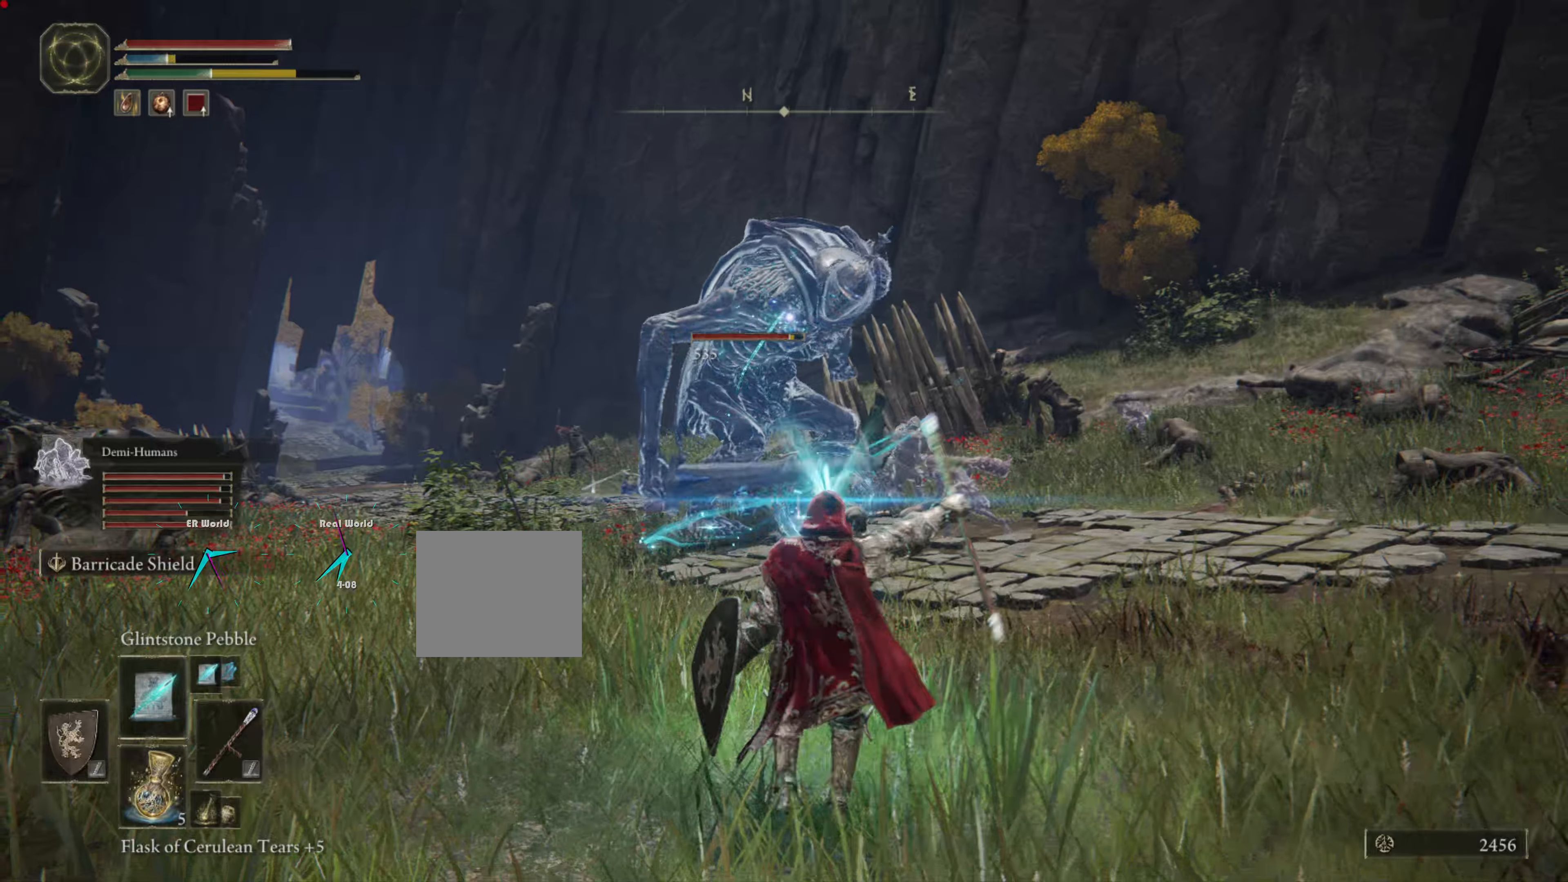
{"buttons": ["L1"], "left_stick": "right", "right_stick": "center", "events": [[50, "R1", "down"], [67, "R1", "up"], [433, "left_stick", "right"]]}
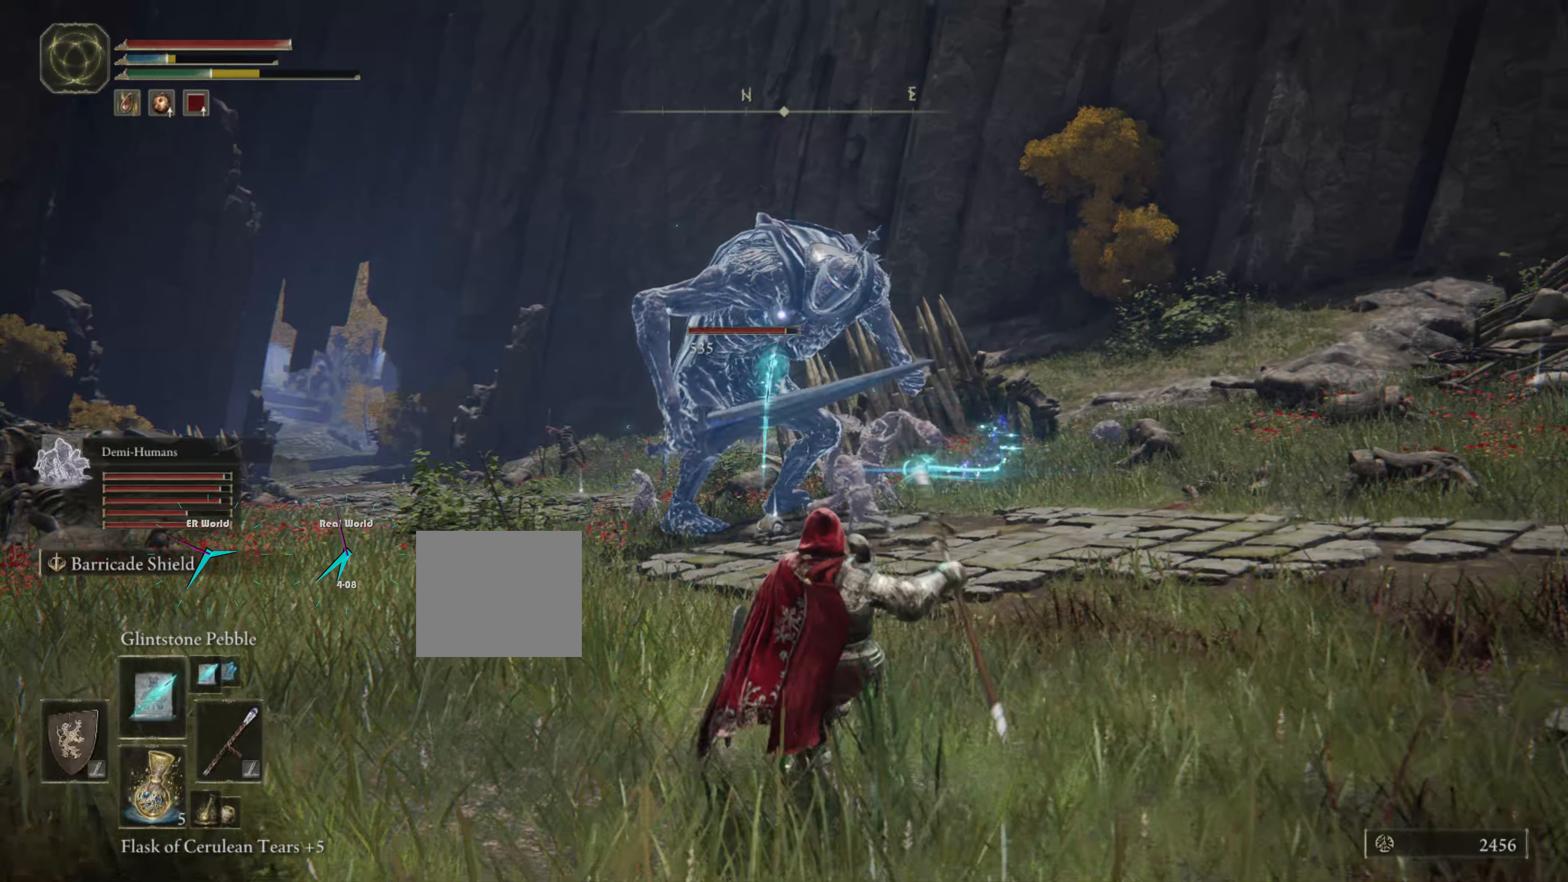
{"buttons": ["L1"], "left_stick": "down-right", "right_stick": "center"}
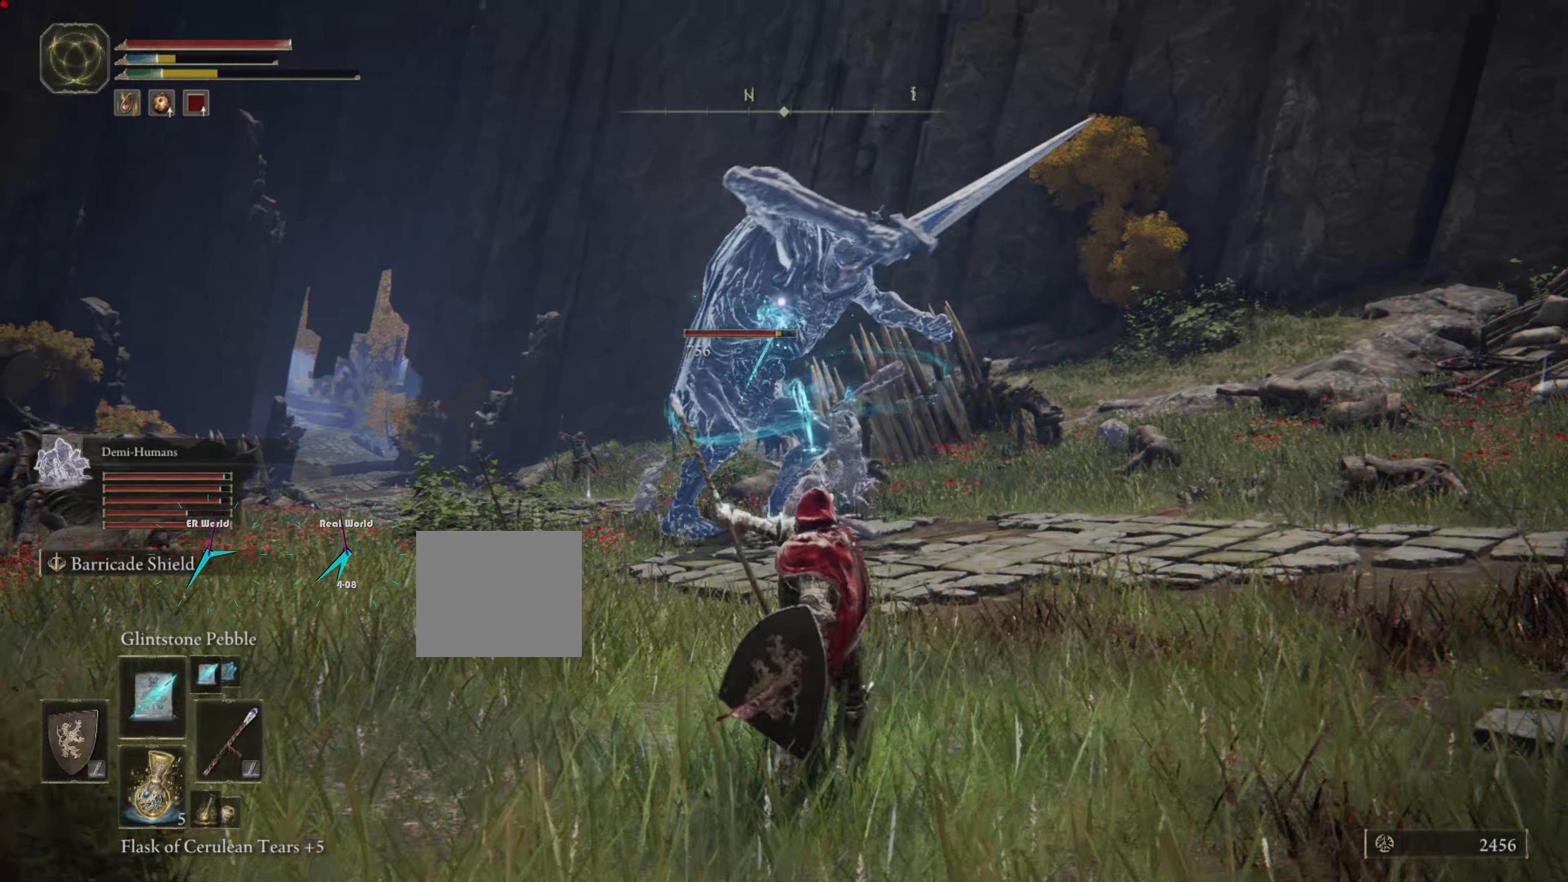
{"buttons": ["L1", "R1"], "left_stick": "center", "right_stick": "center", "events": [[100, "R1", "down"], [167, "R1", "up"], [267, "R1", "down"], [367, "R1", "up"], [467, "R1", "down"], [467, "left_stick", "center"]]}
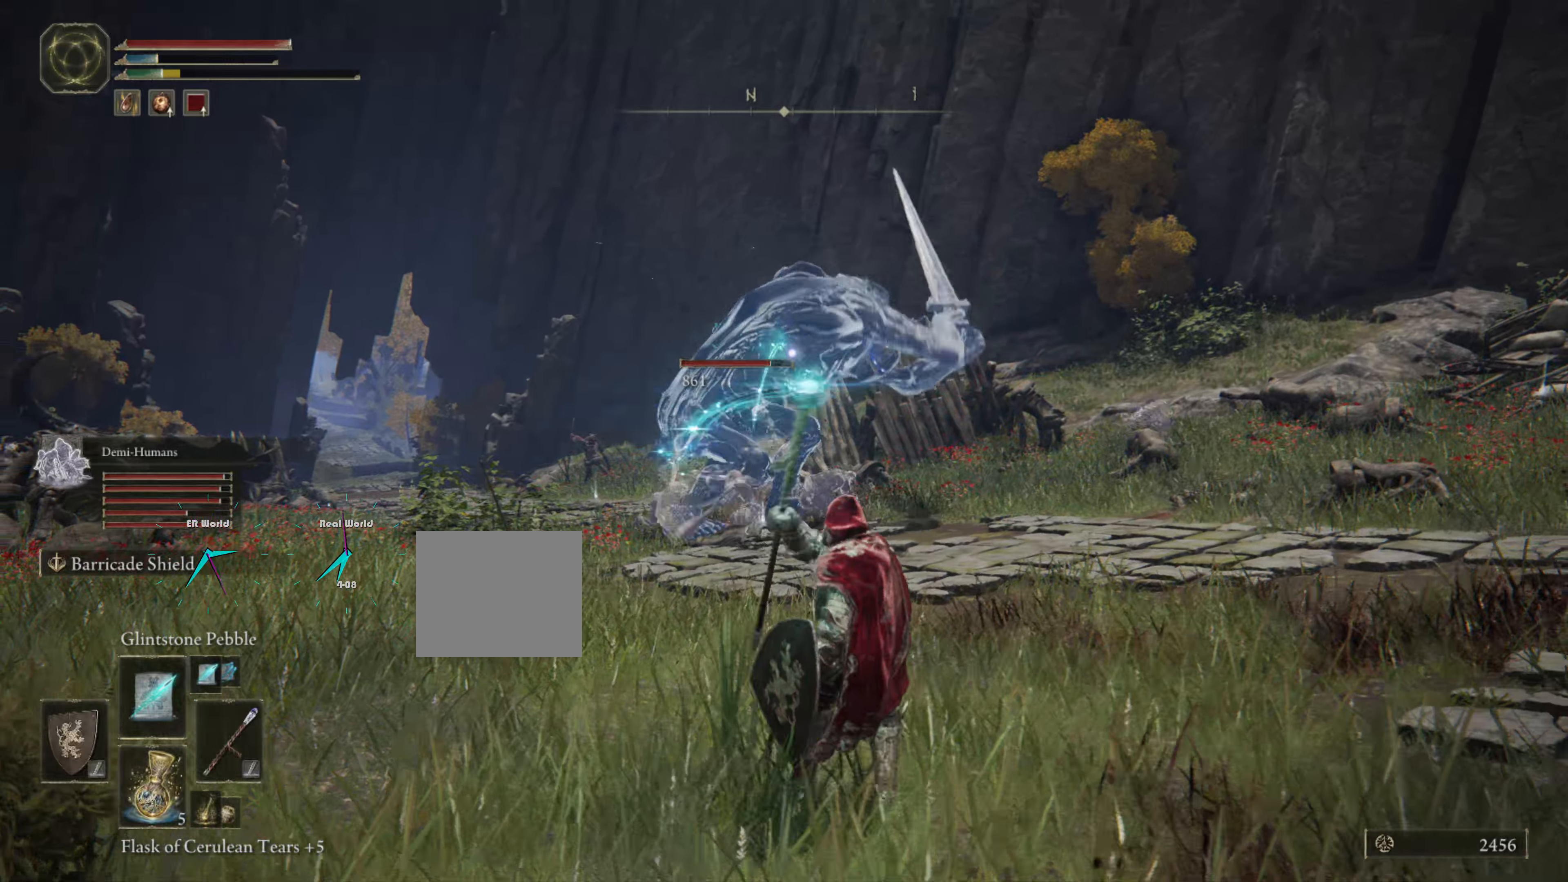
{"buttons": ["L1"], "left_stick": "up-left", "right_stick": "center", "events": [[67, "R1", "up"], [100, "left_stick", "up"], [167, "R1", "down"], [250, "R1", "up"], [383, "R1", "down"], [383, "left_stick", "up-left"], [433, "R1", "up"]]}
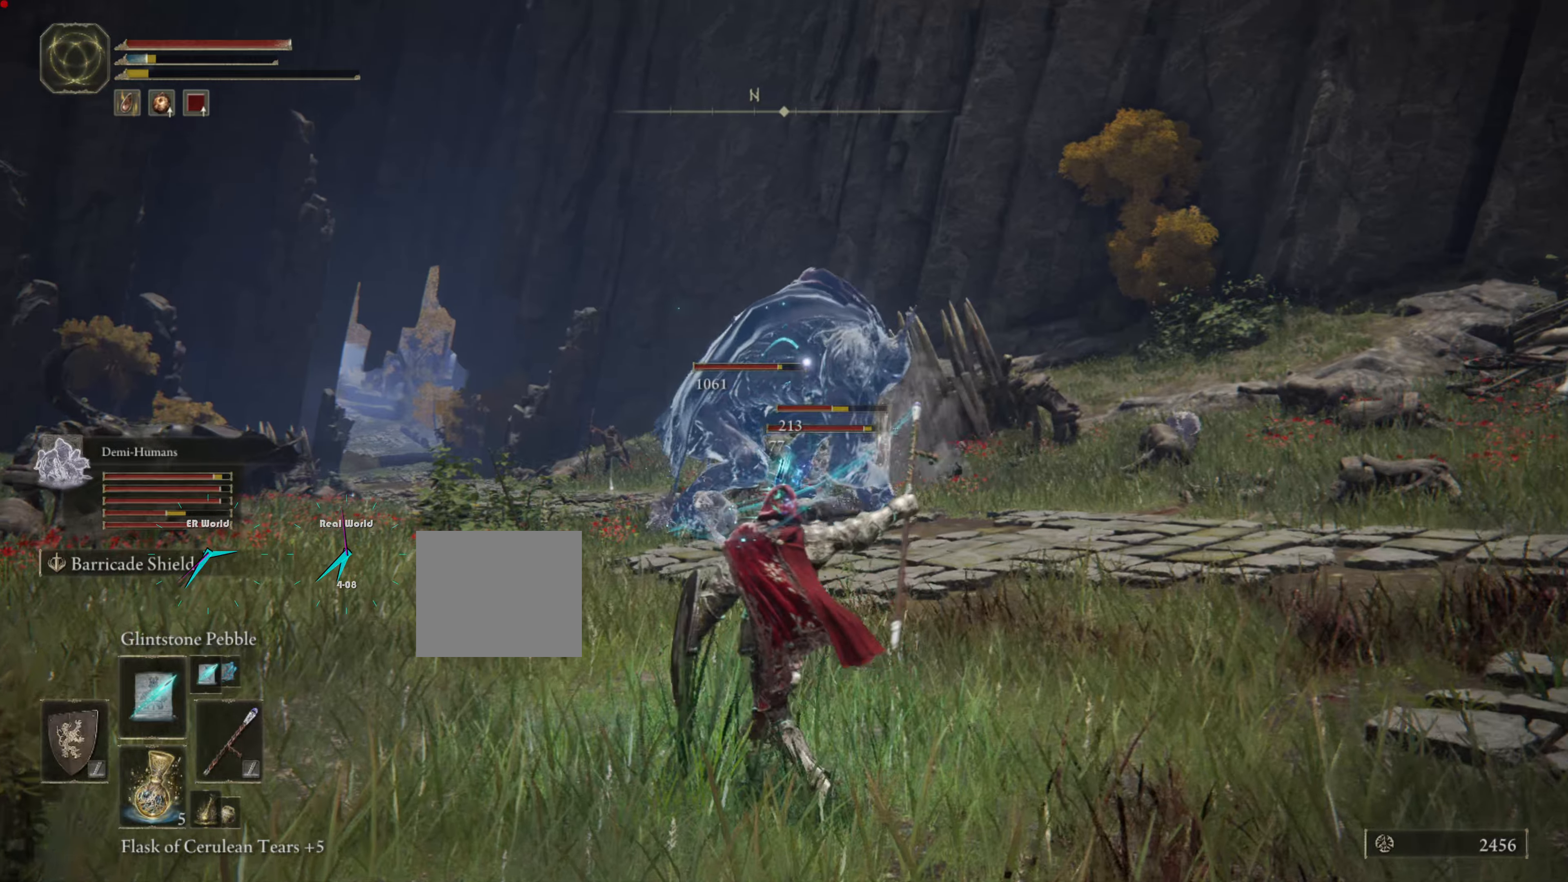
{"buttons": ["CIRCLE", "L1"], "left_stick": "down-left", "right_stick": "center", "events": [[17, "R1", "down"], [83, "R1", "up"], [117, "left_stick", "center"], [183, "R1", "down"], [233, "left_stick", "down"], [283, "R1", "up"], [433, "left_stick", "down-left"], [467, "CIRCLE", "down"]]}
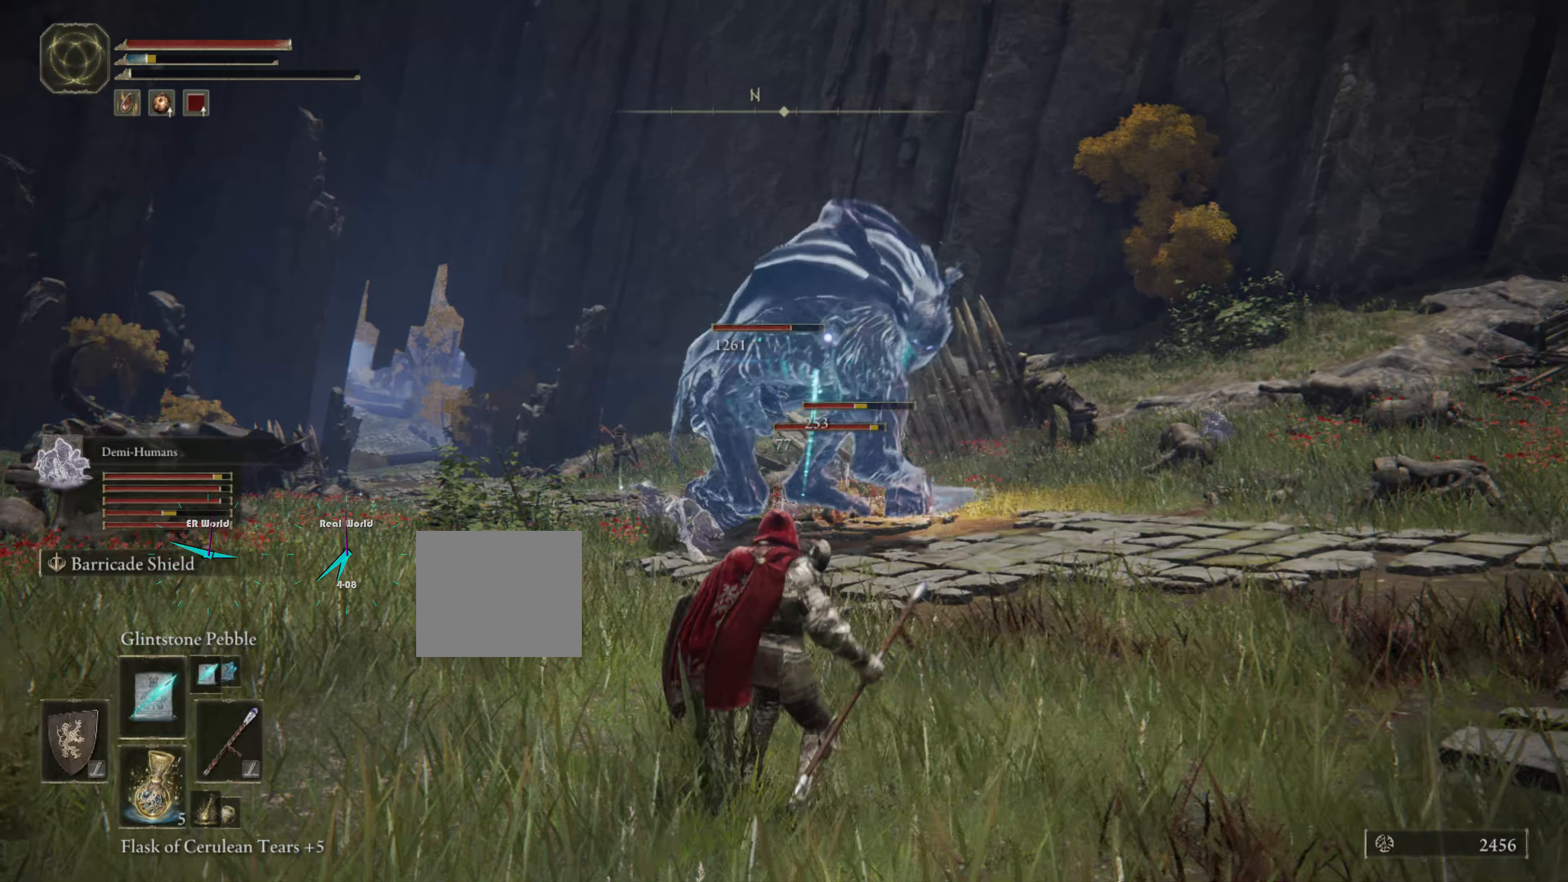
{"buttons": ["CIRCLE", "L1"], "left_stick": "left", "right_stick": "center", "events": [[67, "CIRCLE", "up"], [67, "left_stick", "left"], [167, "CIRCLE", "down"], [217, "CIRCLE", "up"], [283, "CIRCLE", "down"], [383, "CIRCLE", "up"], [467, "CIRCLE", "down"]]}
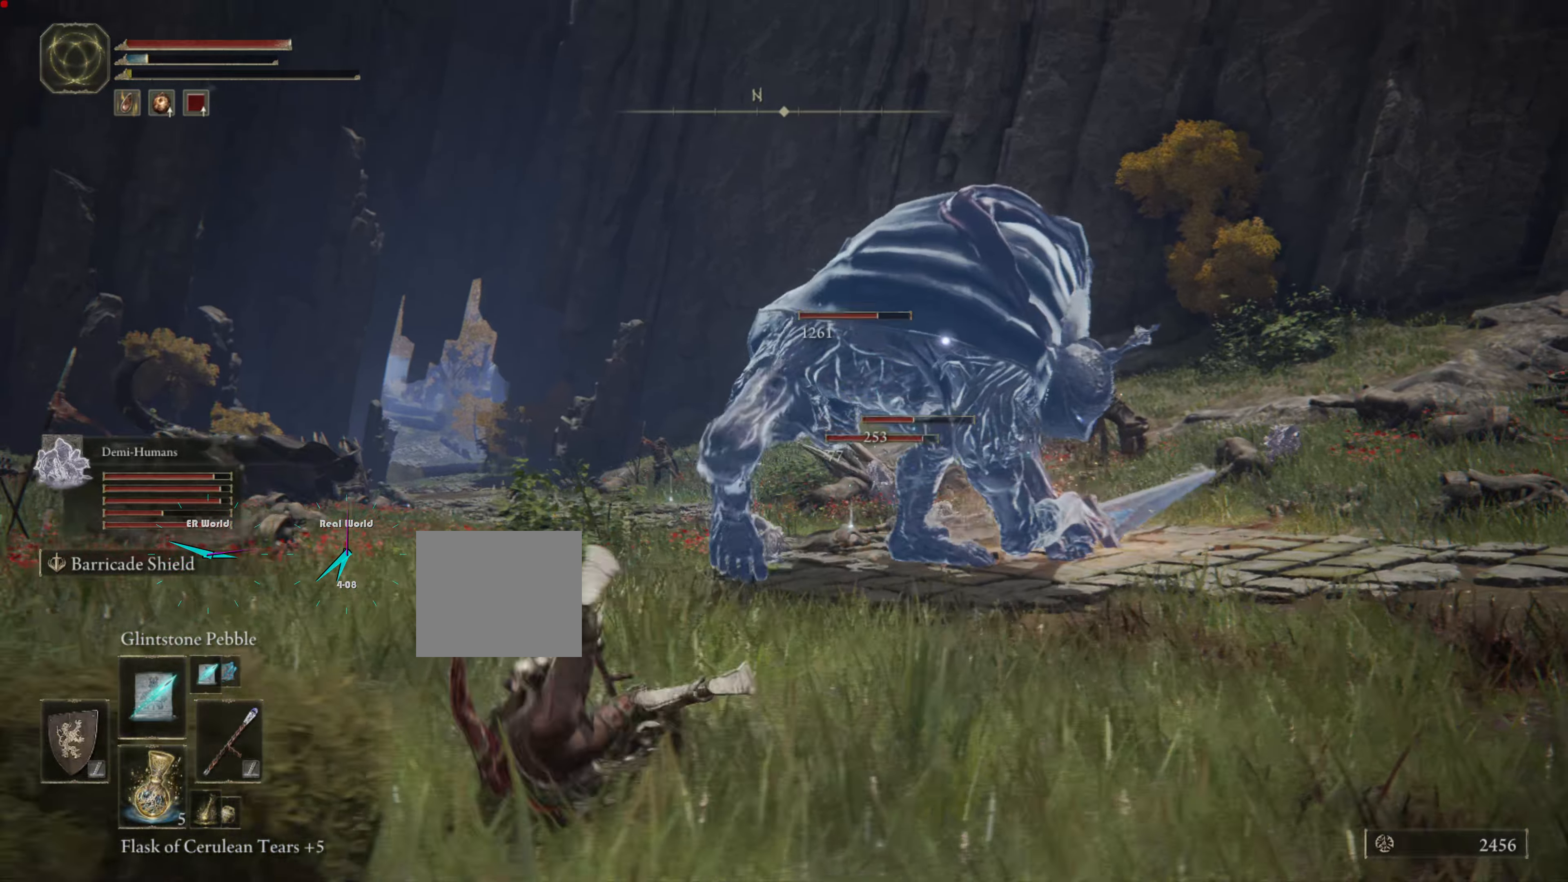
{"buttons": ["CIRCLE", "L1"], "left_stick": "left", "right_stick": "center", "events": [[33, "CIRCLE", "up"], [100, "CIRCLE", "down"], [183, "CIRCLE", "up"], [250, "CIRCLE", "down"]]}
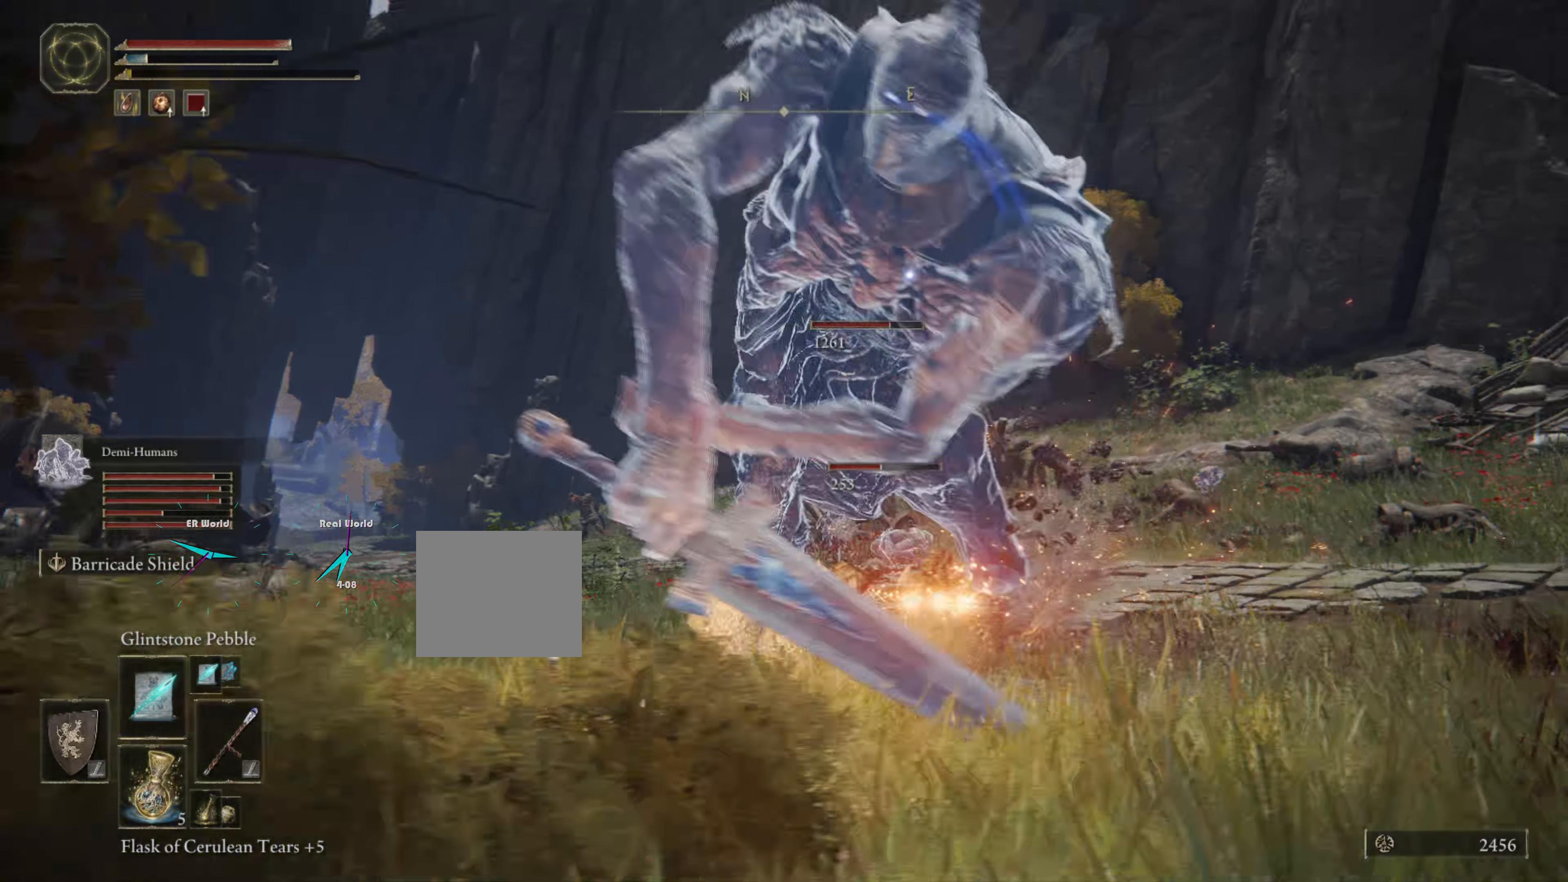
{"buttons": ["CIRCLE", "L1"], "left_stick": "left", "right_stick": "center", "events": [[167, "CIRCLE", "up"], [167, "L2", "down"], [217, "CIRCLE", "down"], [217, "L2", "up"]]}
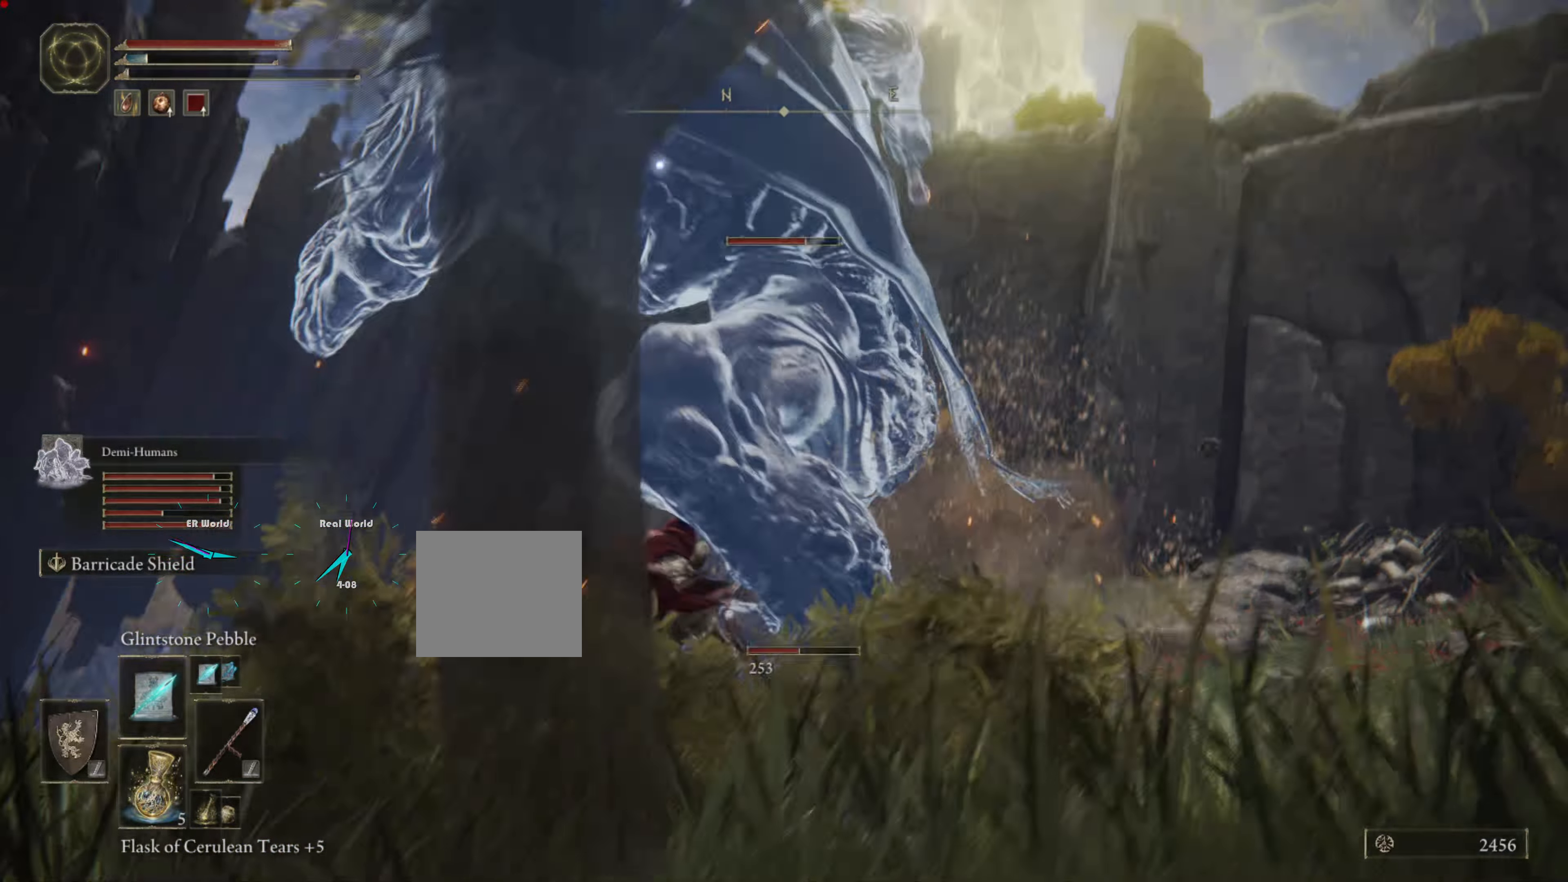
{"buttons": ["L1"], "left_stick": "left", "right_stick": "center", "events": [[17, "CIRCLE", "up"], [384, "CIRCLE", "down"], [500, "CIRCLE", "up"]]}
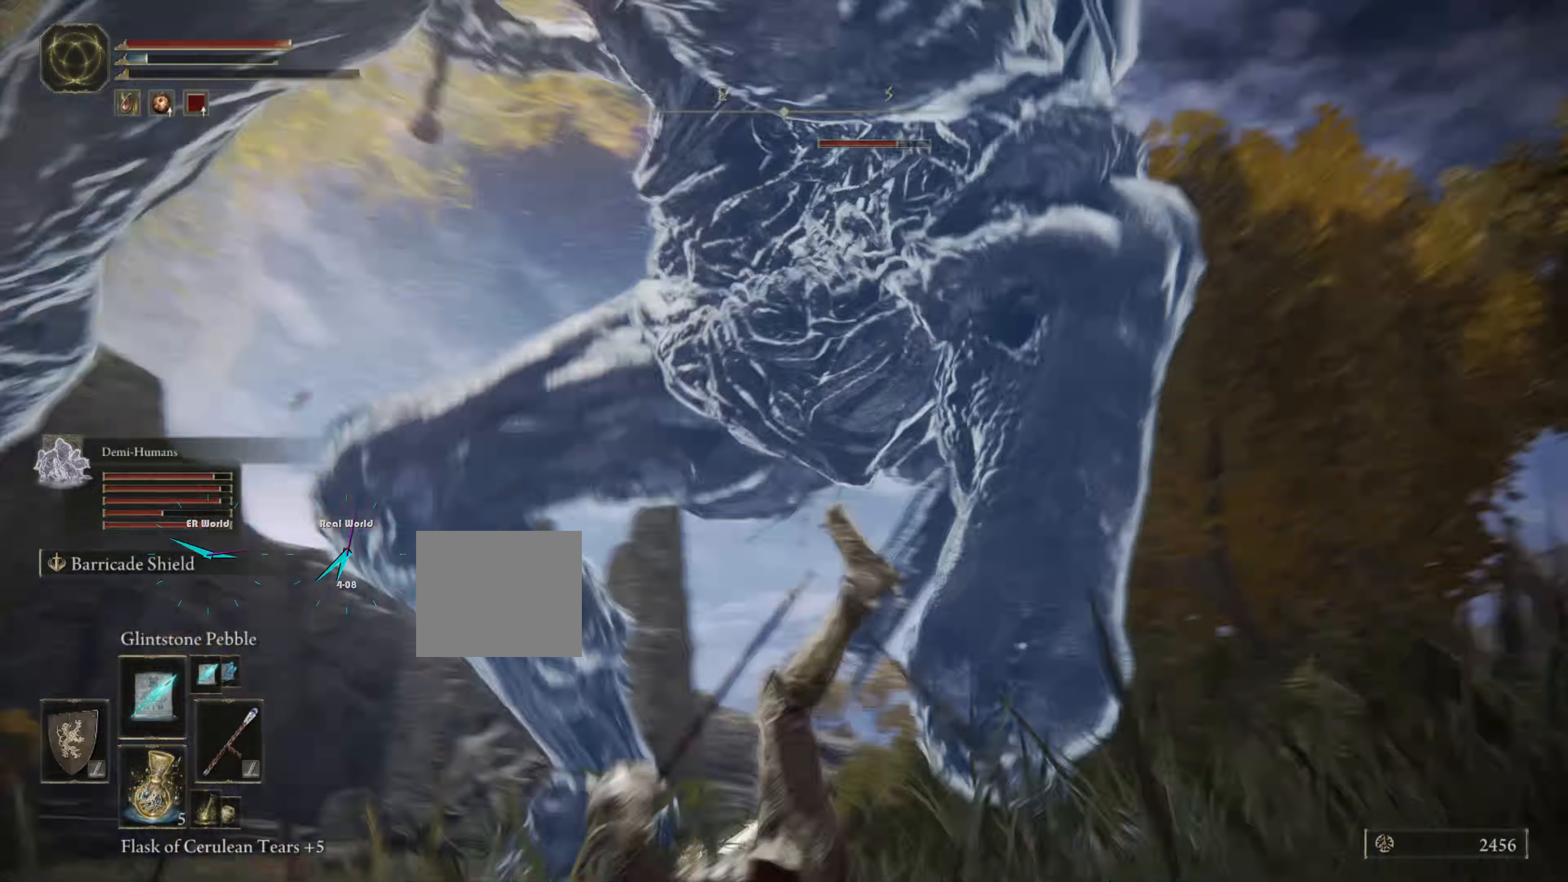
{"buttons": ["CIRCLE", "L1"], "left_stick": "down-left", "right_stick": "center"}
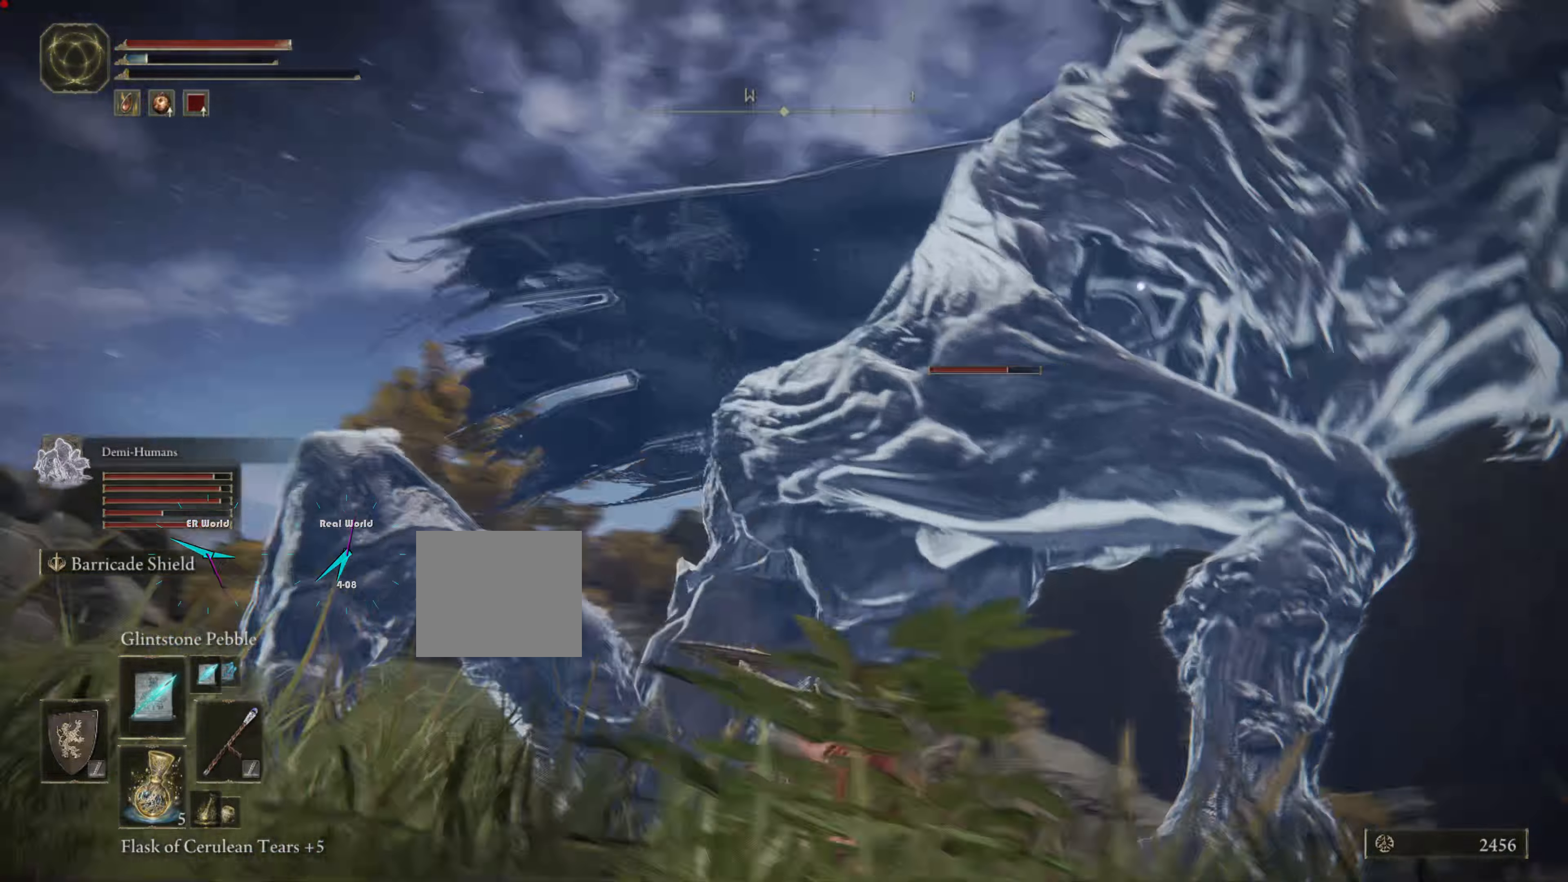
{"buttons": ["CIRCLE", "L1"], "left_stick": "down", "right_stick": "center", "events": [[34, "CIRCLE", "up"], [34, "L2", "down"], [84, "L2", "up"], [117, "CIRCLE", "down"], [184, "CIRCLE", "up"], [317, "CIRCLE", "down"], [350, "left_stick", "down"], [400, "CIRCLE", "up"], [450, "CIRCLE", "down"]]}
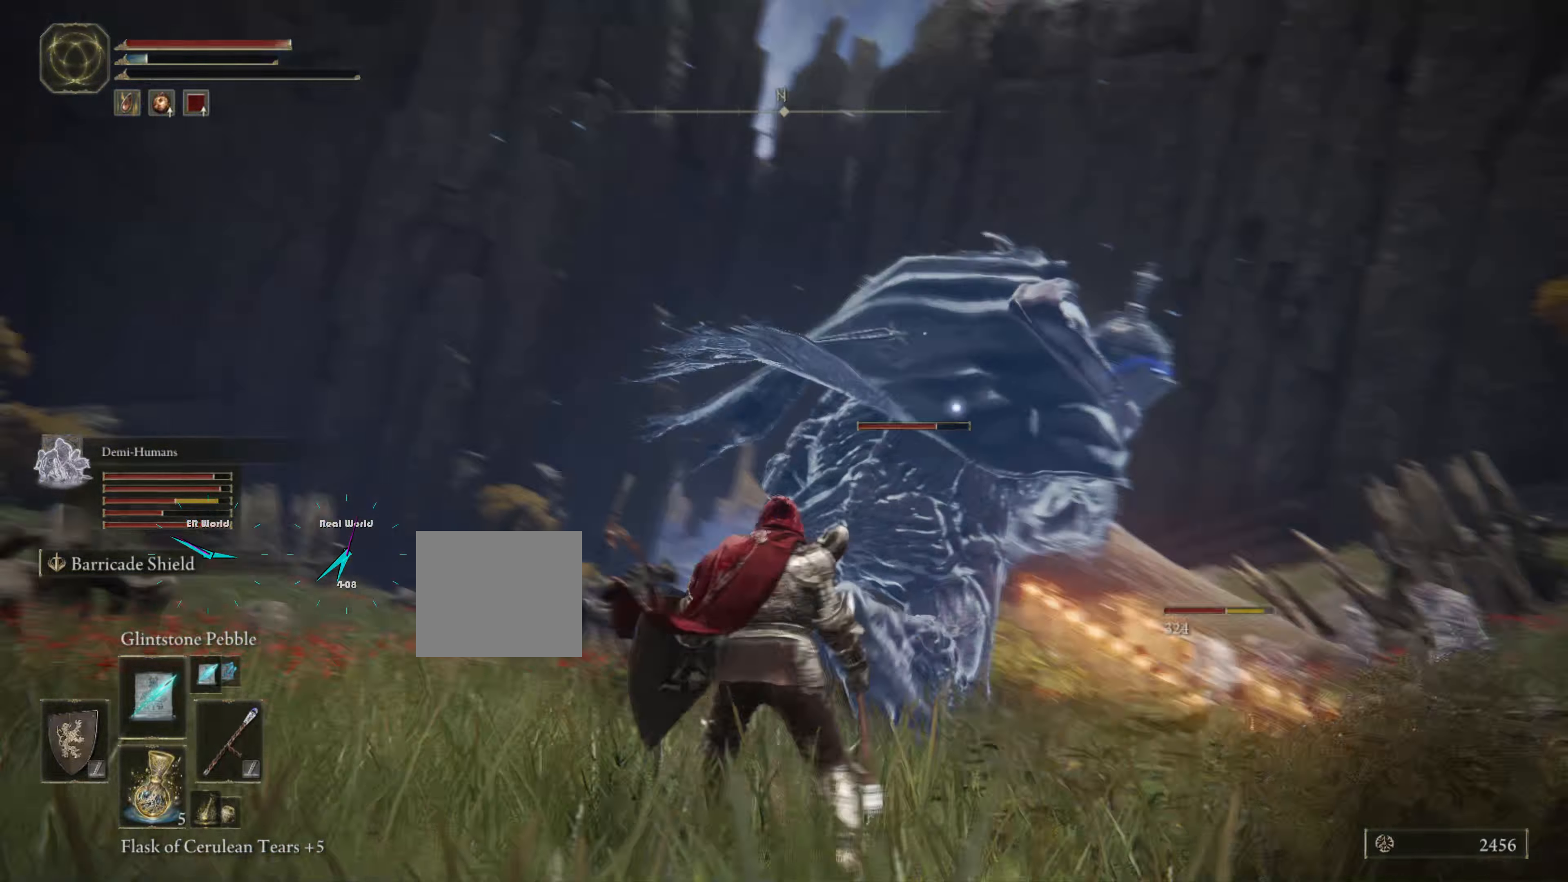
{"buttons": ["L1"], "left_stick": "down", "right_stick": "center", "events": [[67, "CIRCLE", "up"], [167, "CIRCLE", "down"], [234, "CIRCLE", "up"]]}
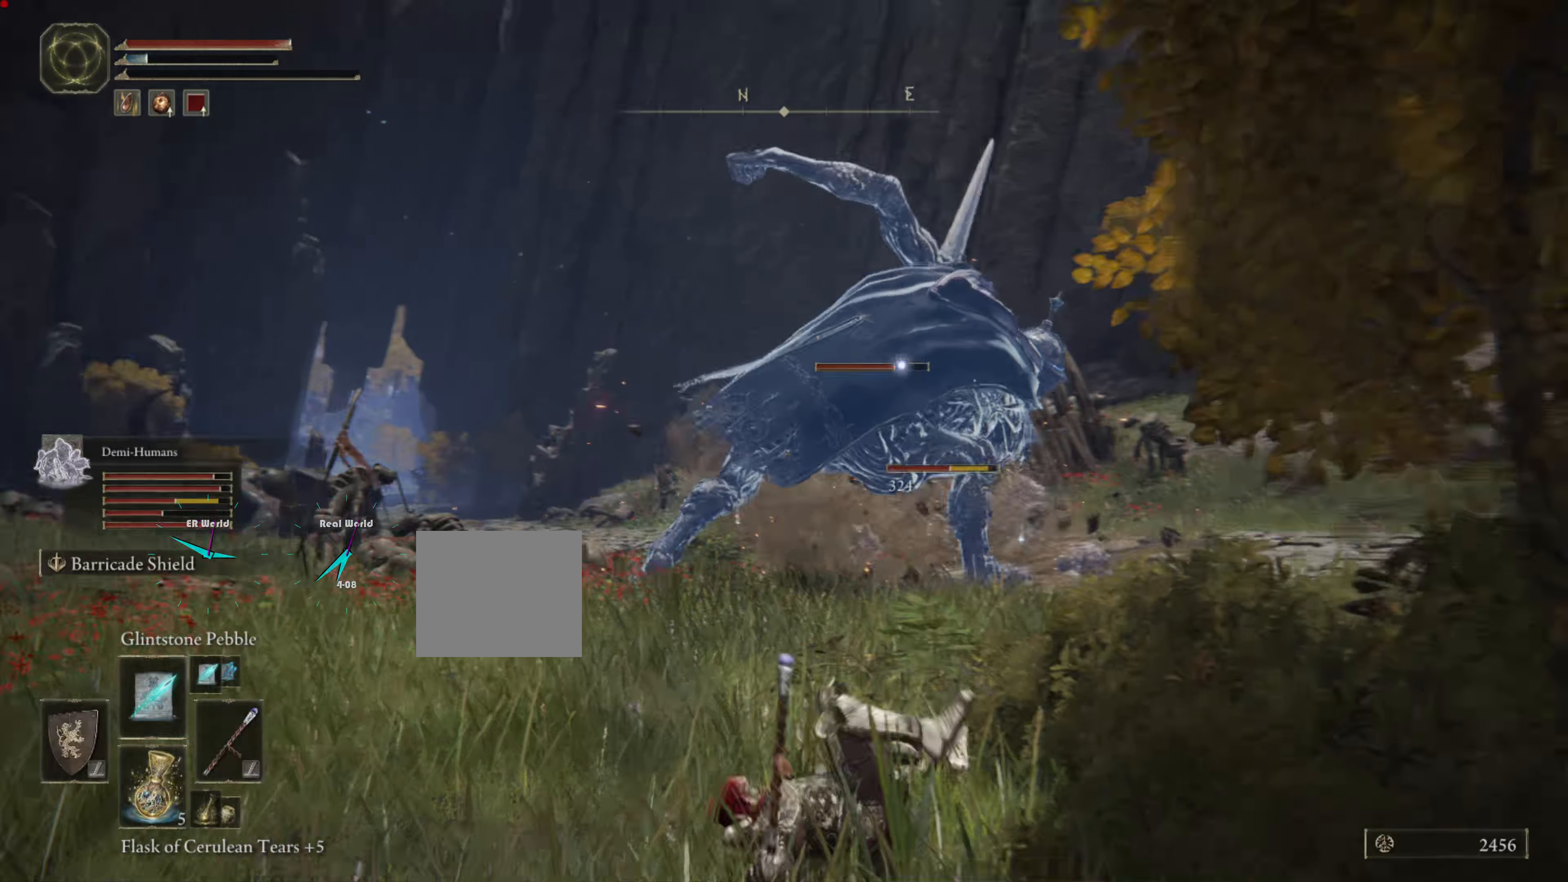
{"buttons": ["L1"], "left_stick": "up-left", "right_stick": "center"}
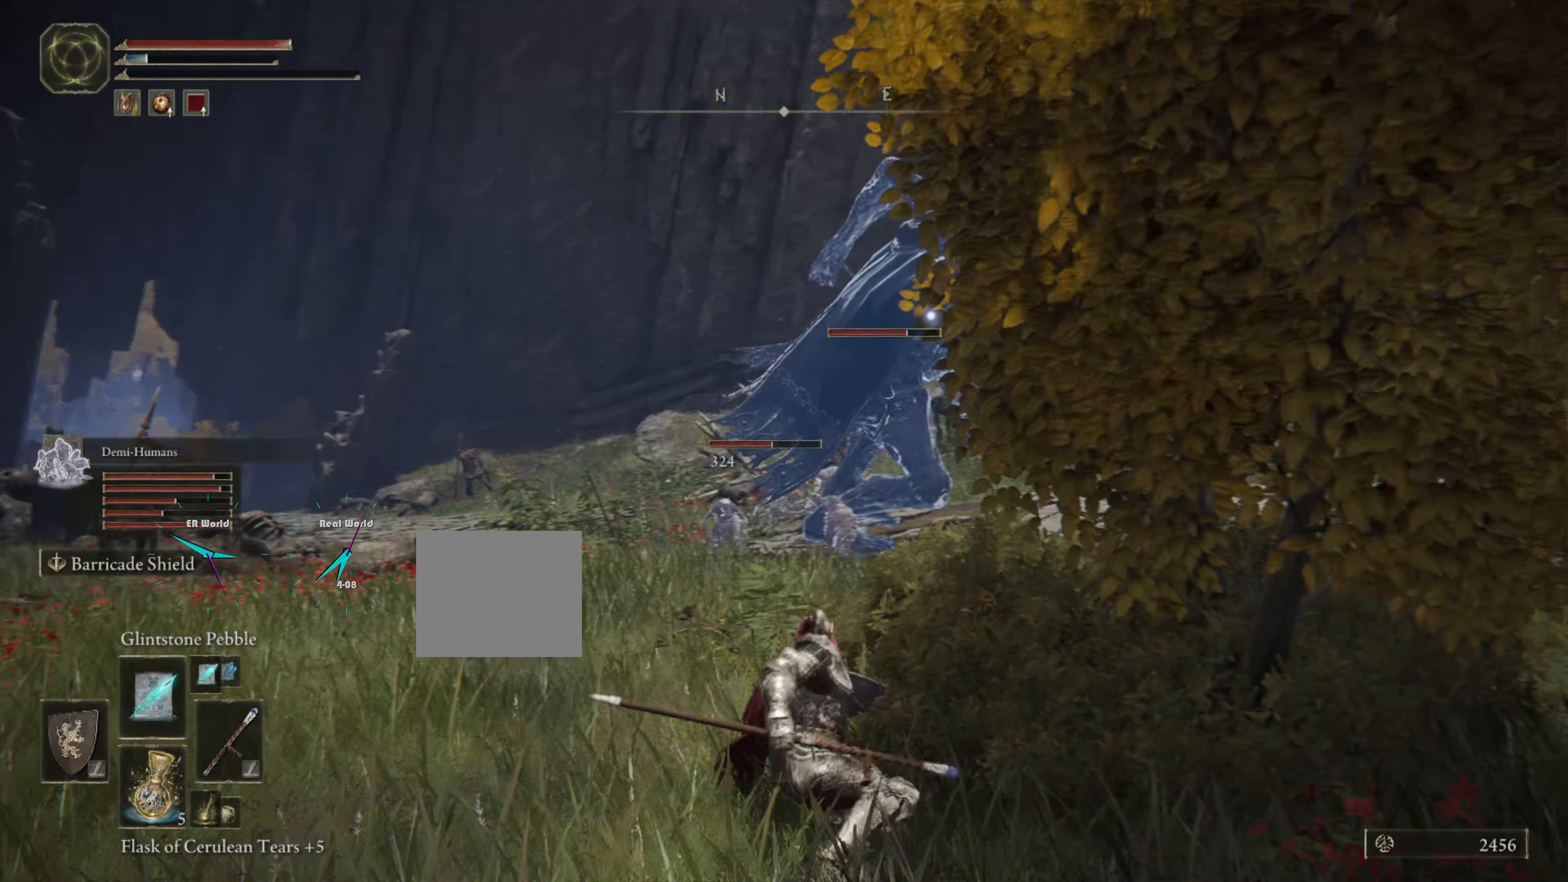
{"buttons": ["L1"], "left_stick": "up-left", "right_stick": "center", "events": [[34, "R1", "down"], [67, "R1", "up"]]}
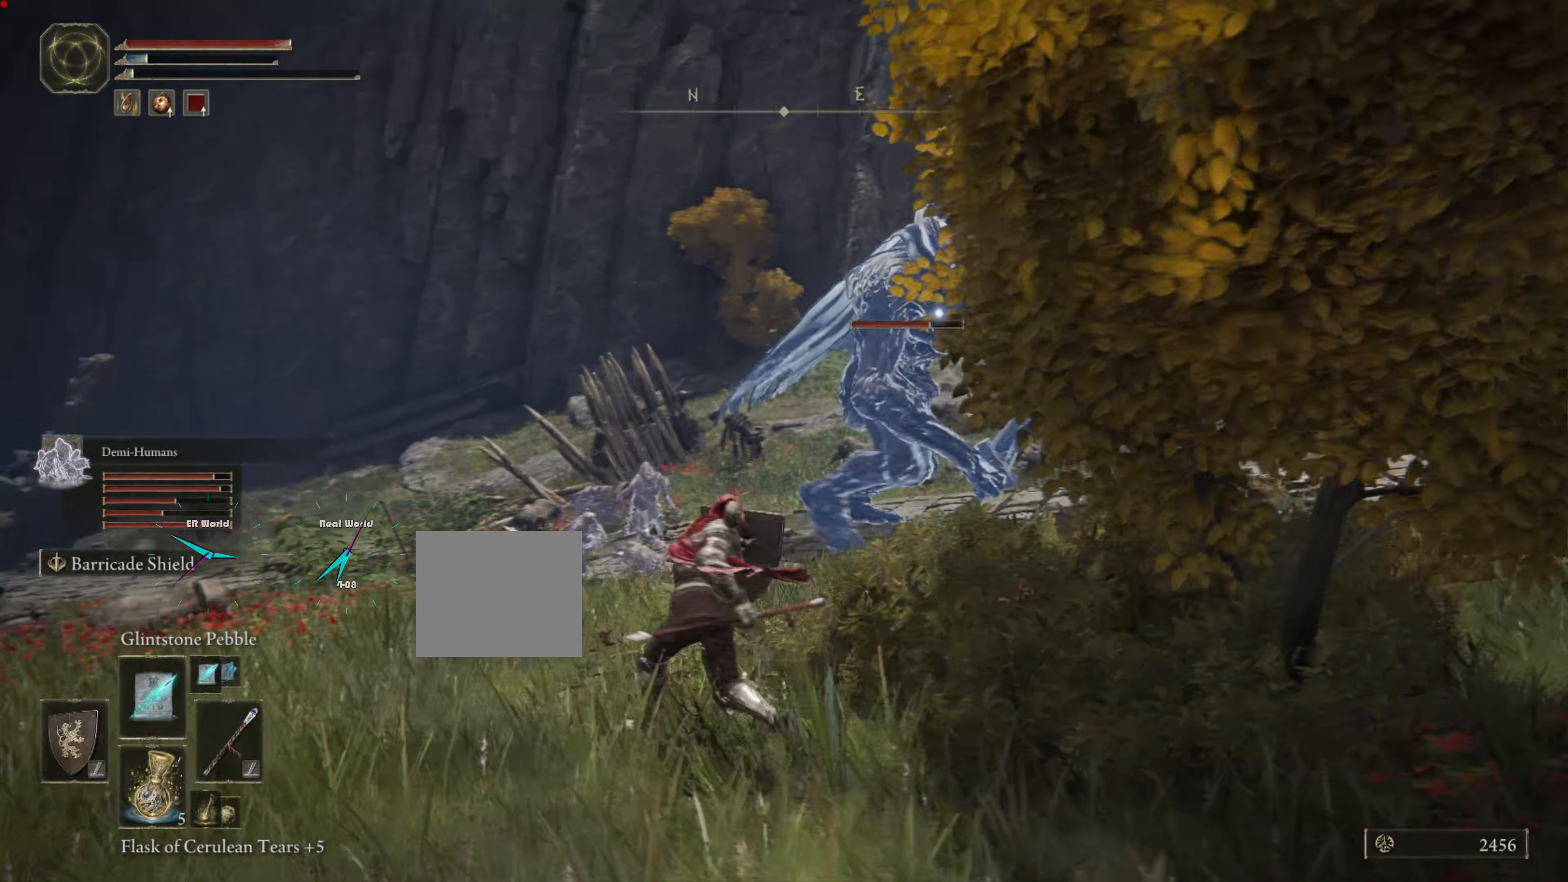
{"buttons": ["L1"], "left_stick": "left", "right_stick": "center", "events": [[67, "R1", "down"], [150, "left_stick", "left"], [217, "R1", "up"], [367, "R1", "down"], [417, "R1", "up"]]}